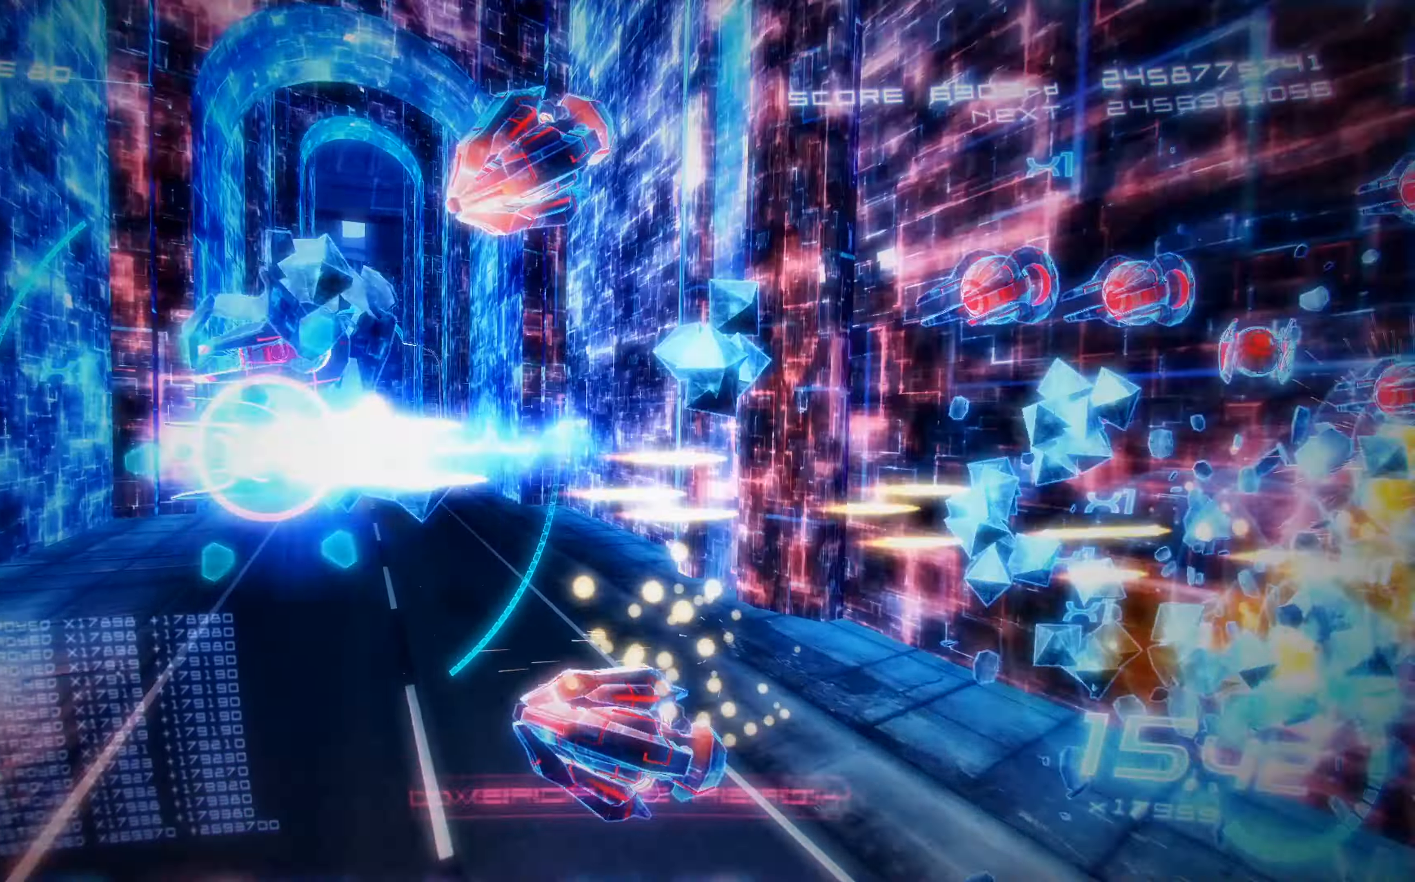
Gameplay with a controller (Xbox layout); each line is a JSON object with the inputs held at the frame after it. "events" lists button and stick changes between this image and that frame as [ms after this image, input, new state], when the widget could be followed in between. Not read: right_stick.
{"buttons": ["X", "DPAD_UP", "DPAD_RIGHT"], "left_stick": "center", "events": [[34, "DPAD_UP", "up"], [50, "DPAD_LEFT", "up"], [67, "DPAD_DOWN", "down"], [134, "A", "up"], [250, "DPAD_DOWN", "up"], [250, "DPAD_RIGHT", "down"], [267, "DPAD_UP", "down"], [334, "DPAD_RIGHT", "up"], [500, "DPAD_RIGHT", "down"]]}
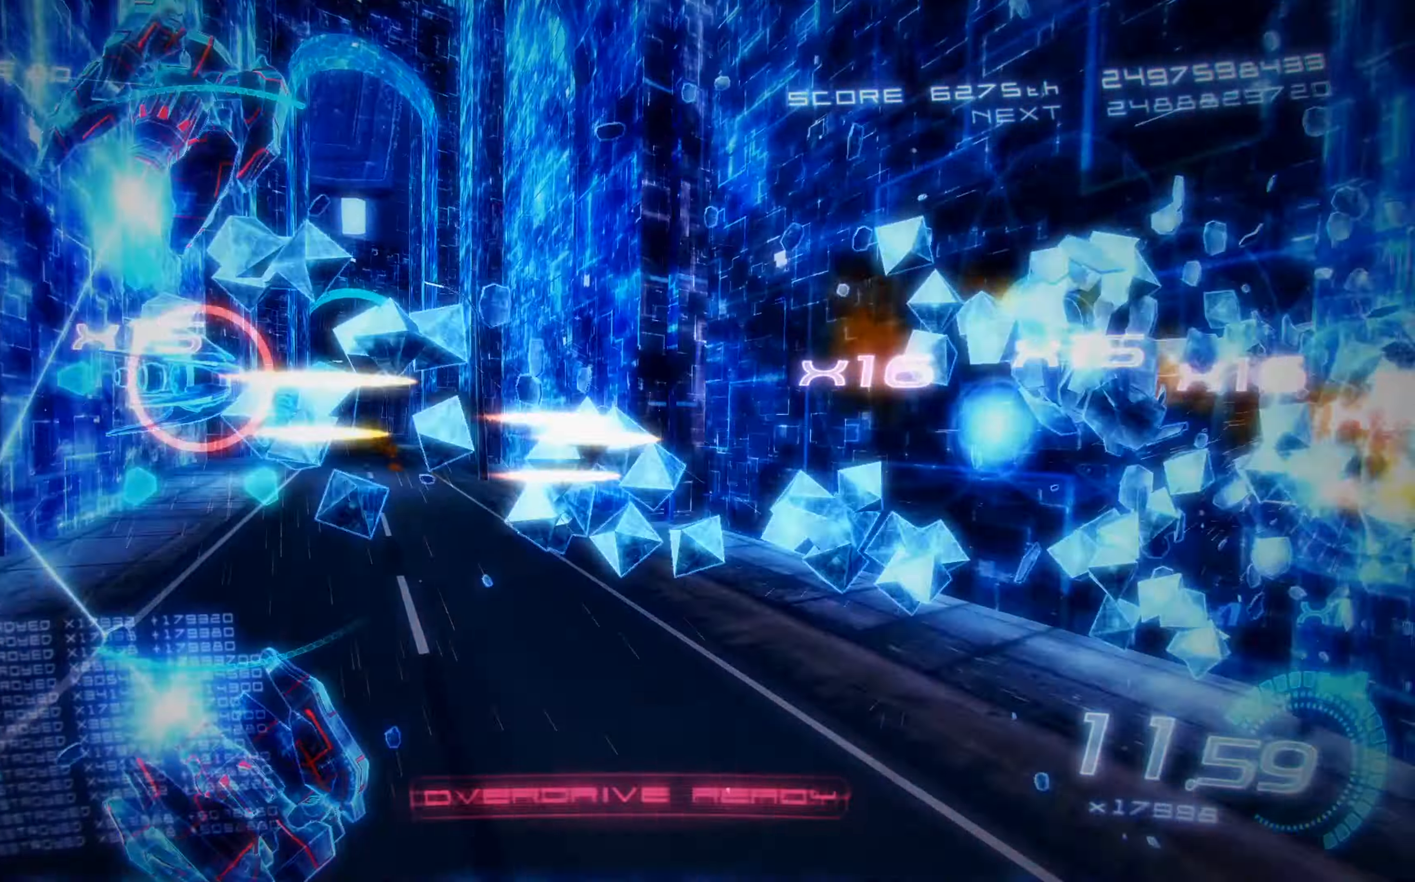
{"buttons": ["X", "DPAD_RIGHT"], "left_stick": "center", "events": [[67, "DPAD_UP", "up"]]}
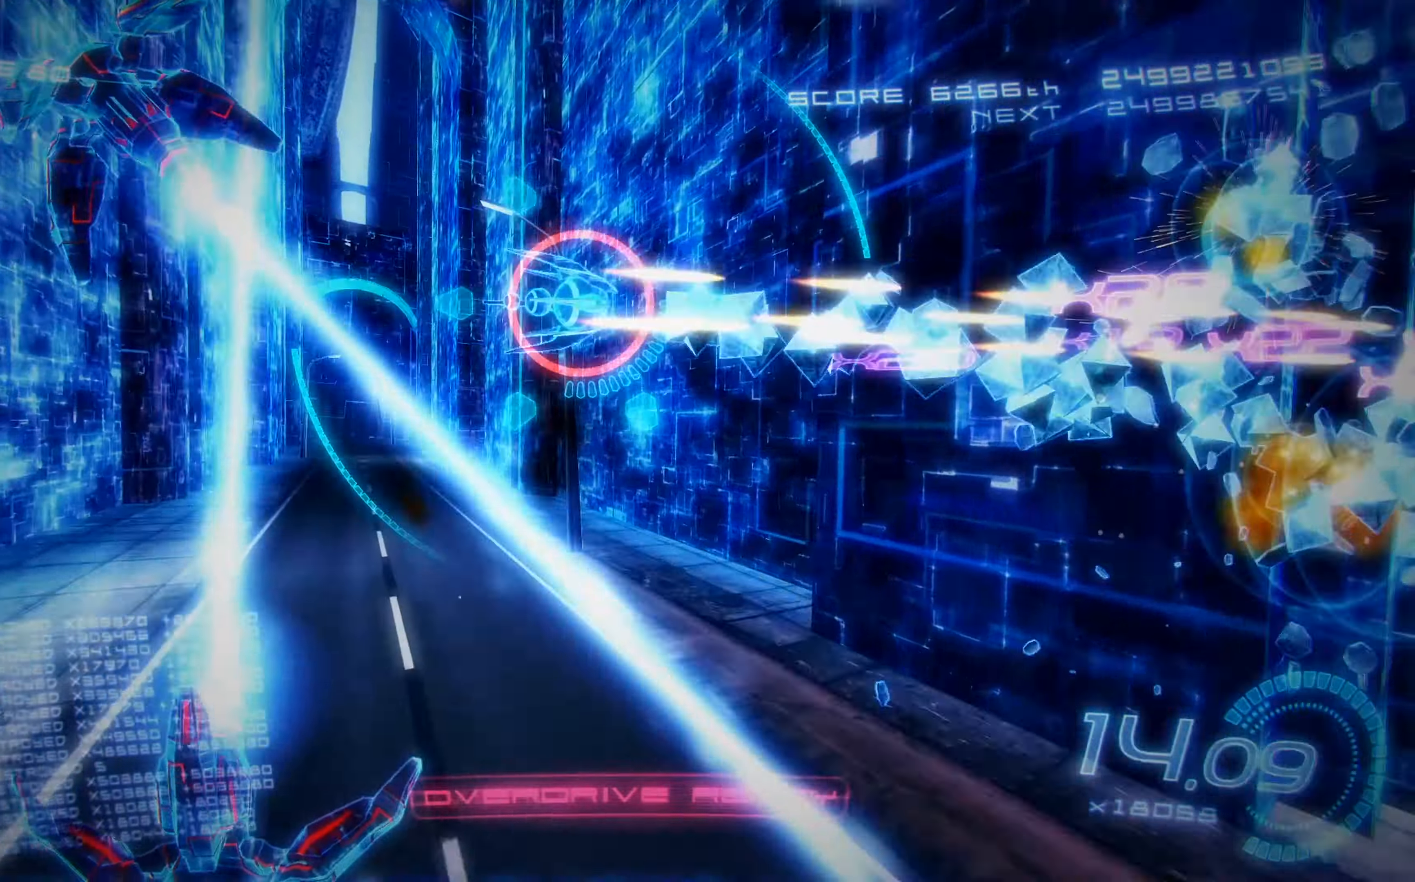
{"buttons": ["X", "R1", "DPAD_DOWN", "DPAD_LEFT"], "left_stick": "center", "events": [[117, "R1", "down"], [150, "DPAD_DOWN", "down"], [200, "DPAD_RIGHT", "up"], [400, "DPAD_LEFT", "down"]]}
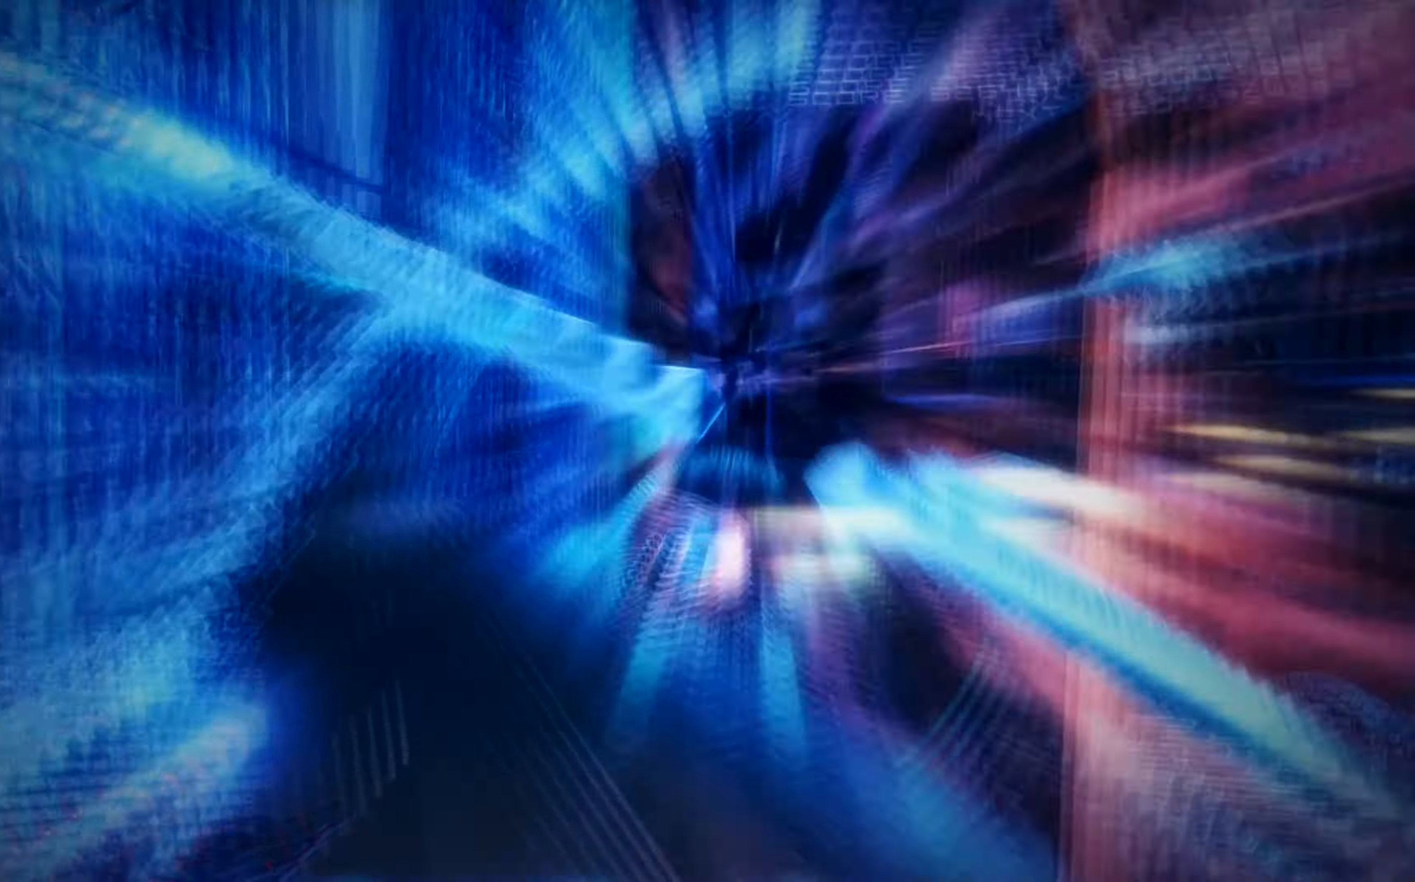
{"buttons": ["X", "DPAD_DOWN", "DPAD_LEFT"], "left_stick": "center", "events": [[134, "R1", "up"]]}
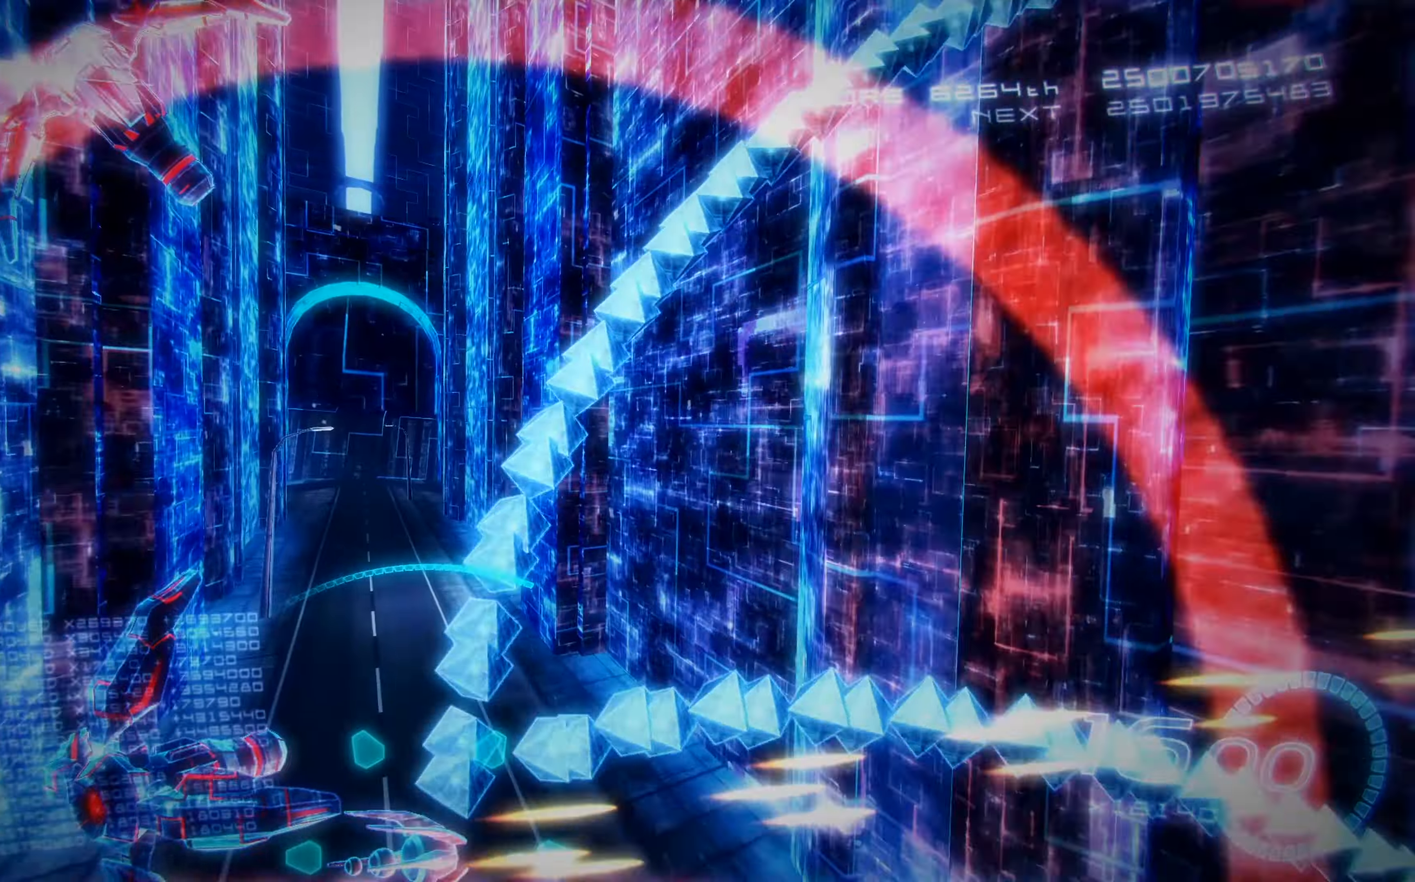
{"buttons": ["A", "X", "DPAD_UP", "DPAD_LEFT"], "left_stick": "center", "events": [[150, "DPAD_DOWN", "up"], [200, "DPAD_UP", "down"], [450, "A", "down"]]}
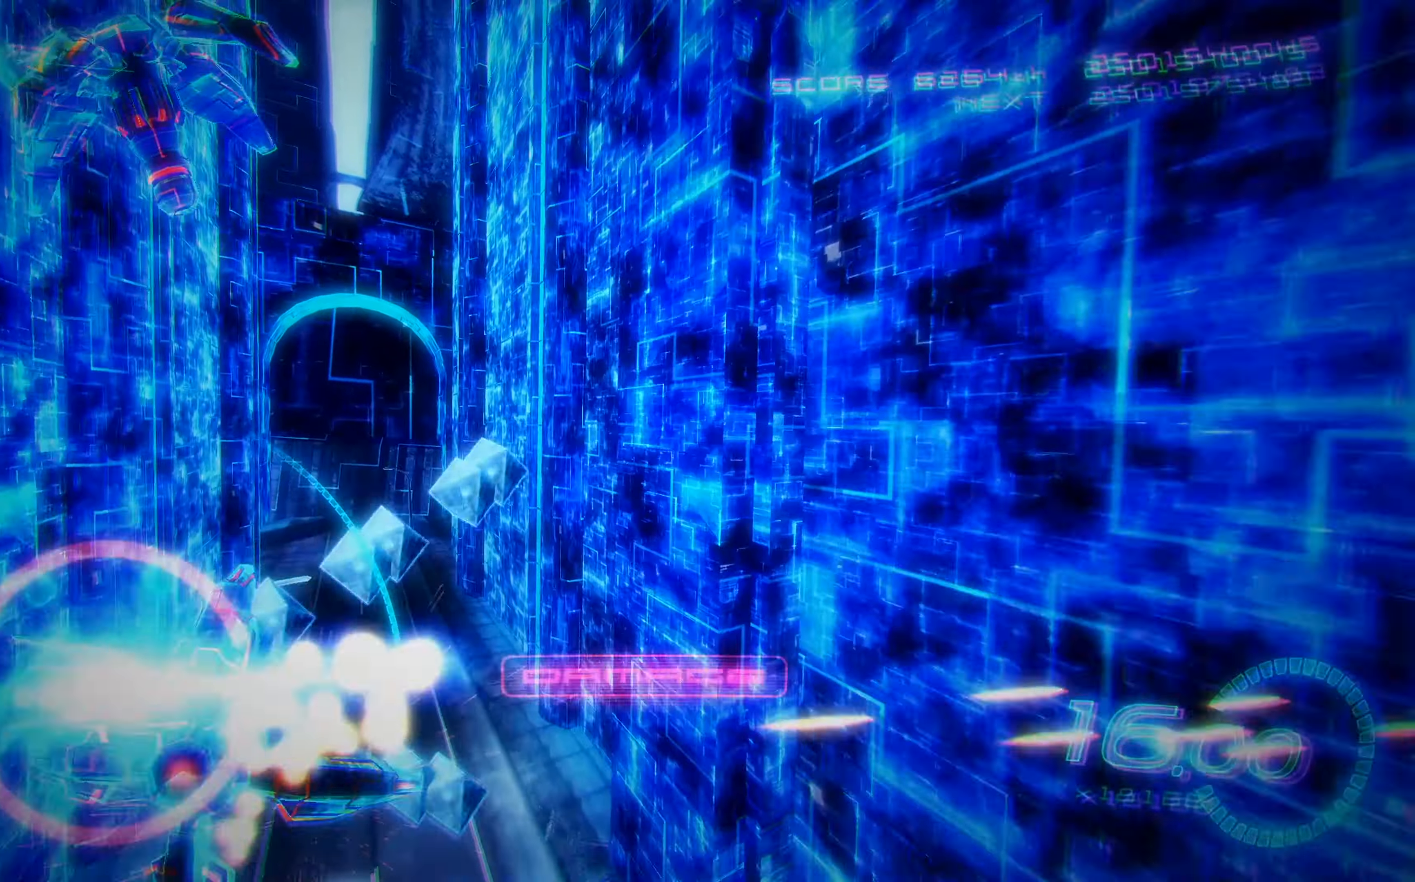
{"buttons": ["A", "X", "DPAD_DOWN"], "left_stick": "center", "events": [[116, "DPAD_UP", "up"], [150, "A", "up"], [166, "DPAD_DOWN", "down"], [300, "DPAD_LEFT", "up"], [350, "A", "down"]]}
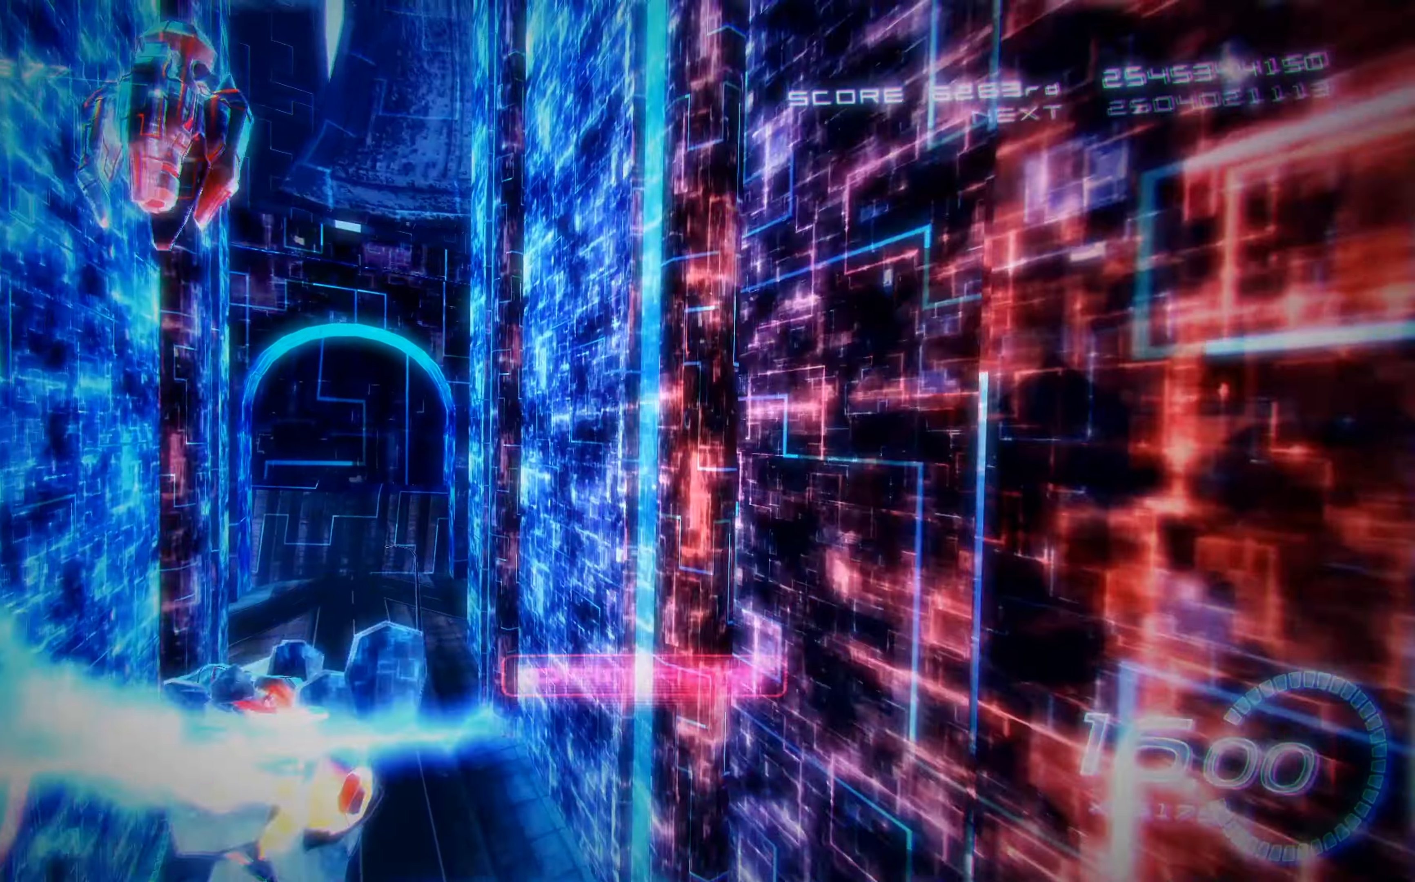
{"buttons": ["X", "DPAD_UP"], "left_stick": "center", "events": [[33, "DPAD_DOWN", "up"], [50, "A", "up"], [66, "DPAD_UP", "down"], [233, "A", "down"], [416, "A", "up"]]}
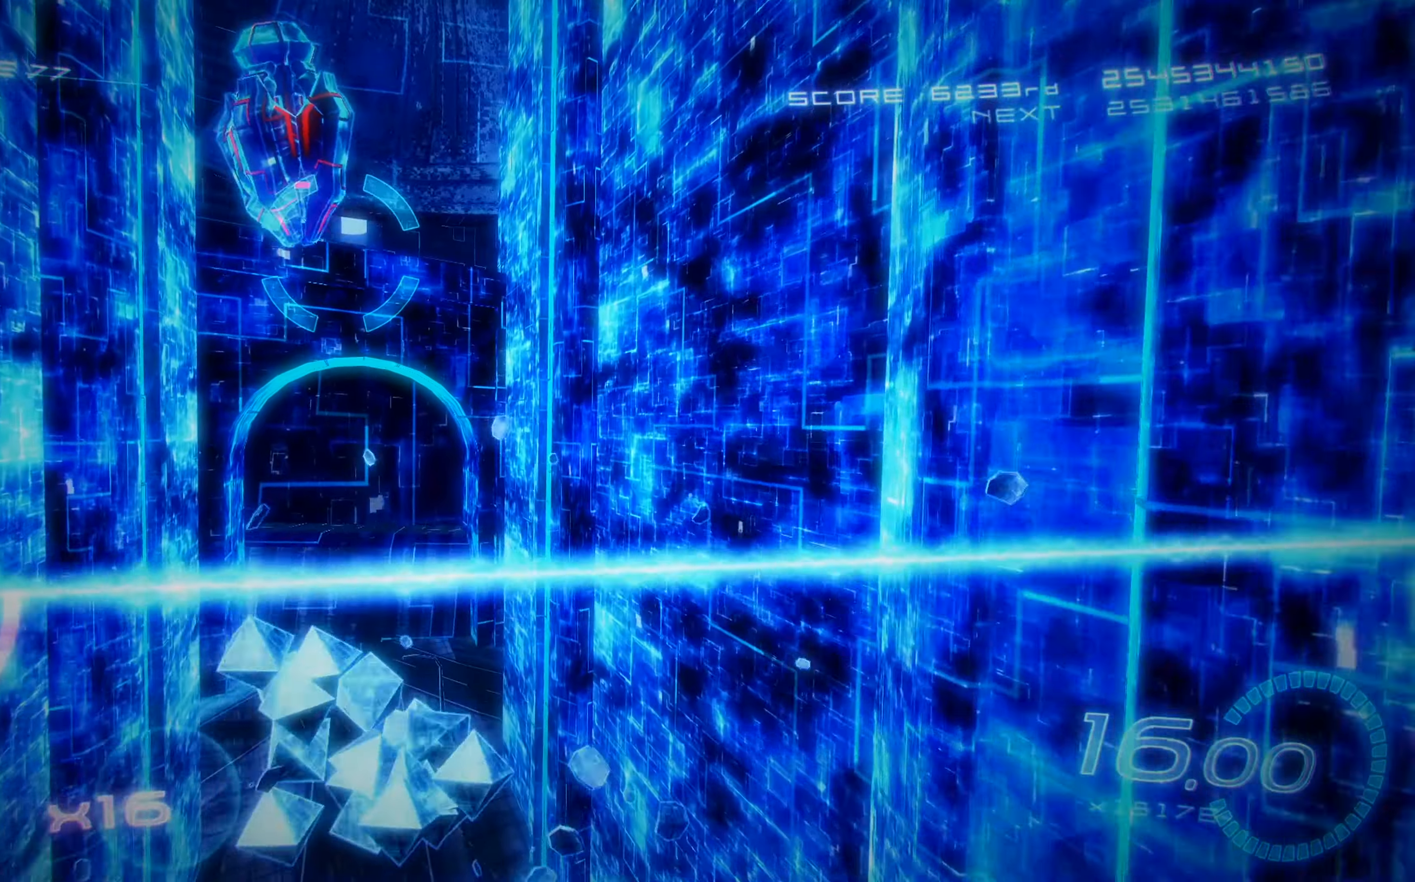
{"buttons": ["X", "DPAD_UP", "DPAD_RIGHT"], "left_stick": "center", "events": [[216, "DPAD_RIGHT", "down"]]}
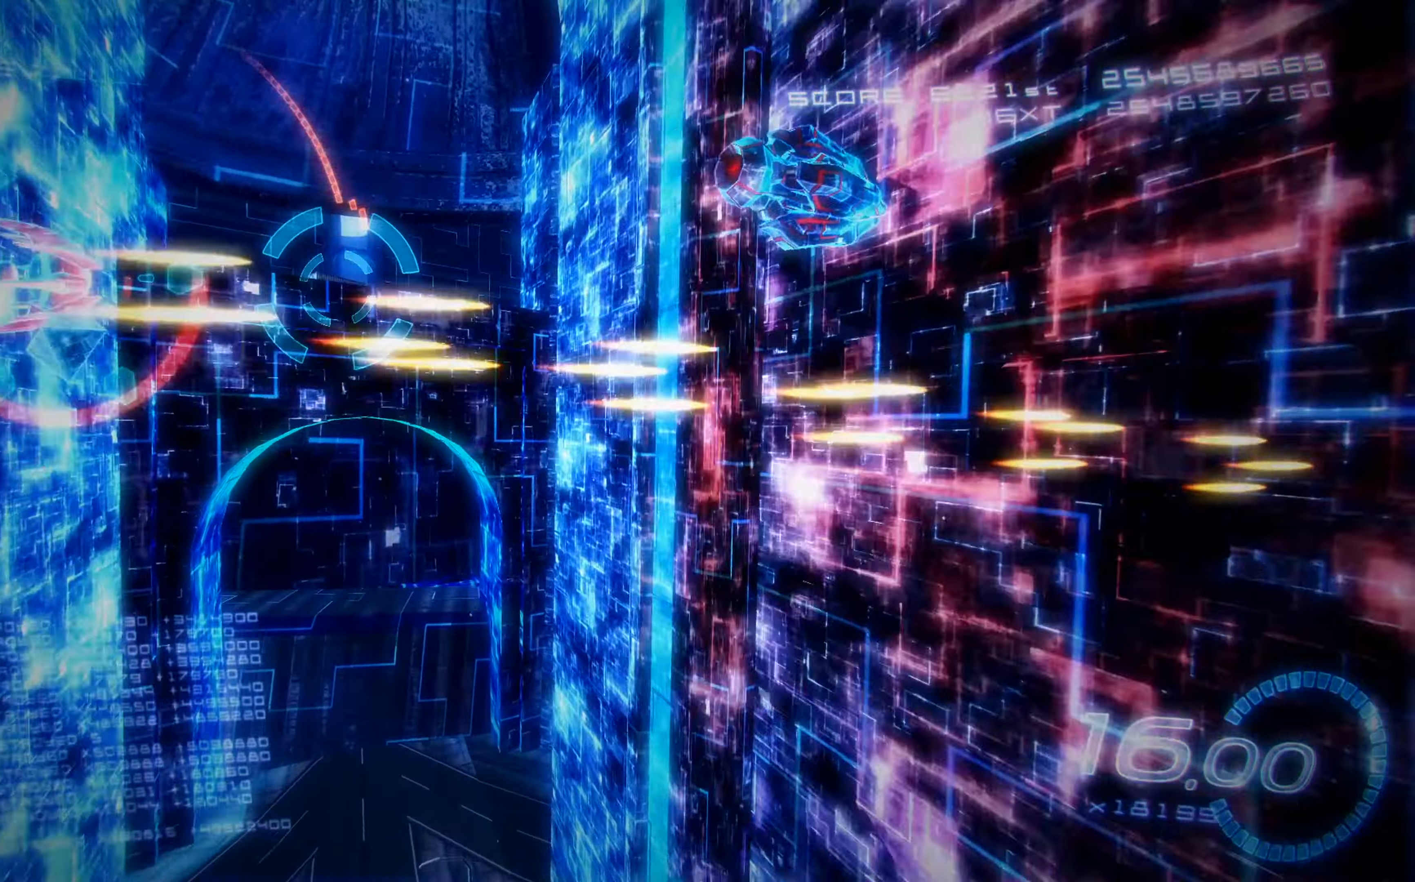
{"buttons": ["X"], "left_stick": "center", "events": [[33, "DPAD_UP", "up"], [100, "A", "down"], [116, "DPAD_DOWN", "down"], [316, "DPAD_DOWN", "up"], [333, "A", "up"], [366, "DPAD_RIGHT", "up"]]}
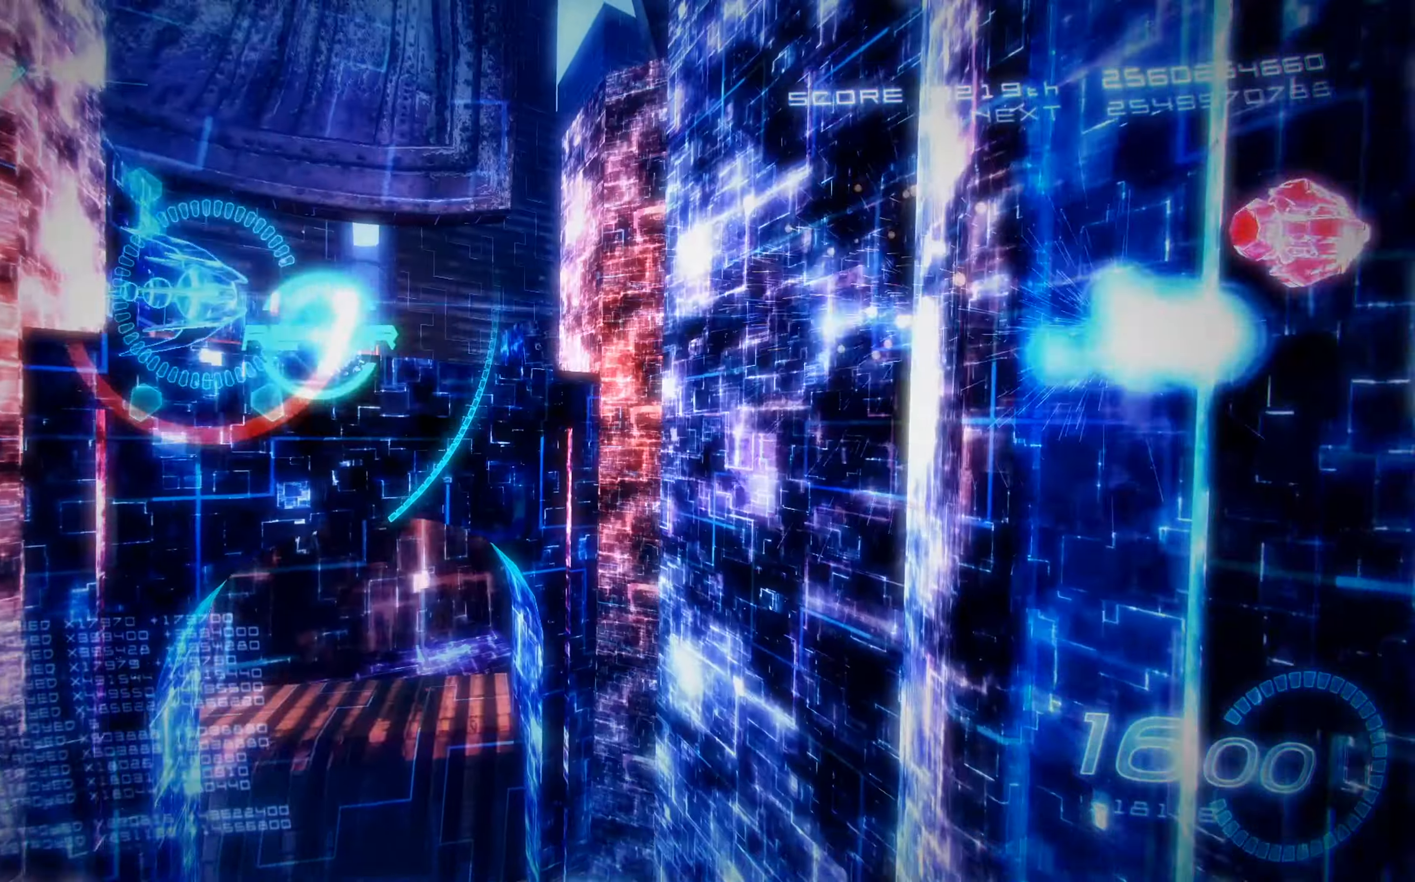
{"buttons": ["X", "DPAD_UP"], "left_stick": "center", "events": [[83, "R2", "down"], [333, "R2", "up"], [366, "DPAD_UP", "down"]]}
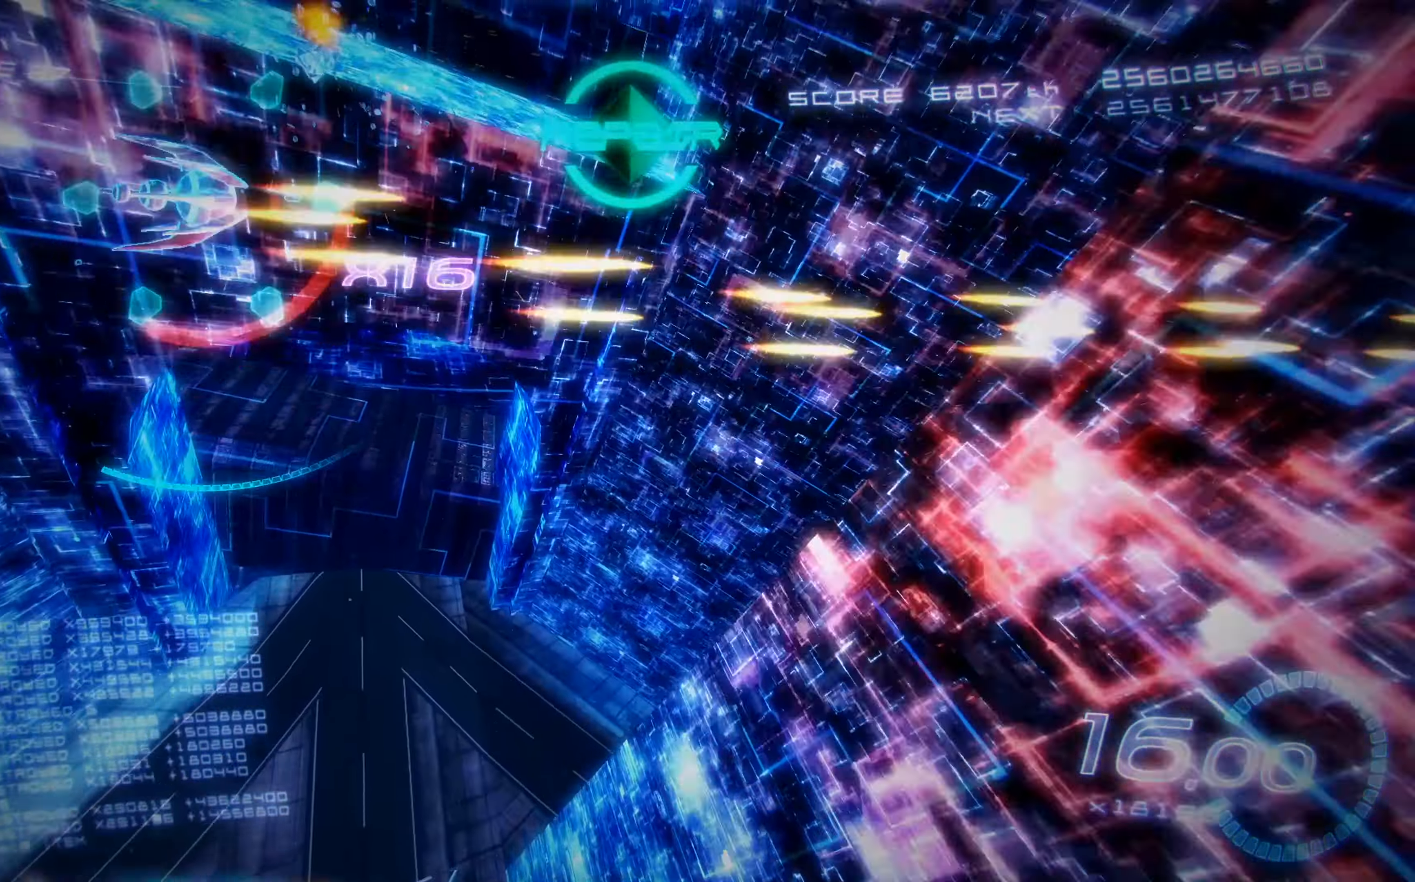
{"buttons": ["X"], "left_stick": "center", "events": [[50, "DPAD_LEFT", "down"], [150, "DPAD_UP", "up"], [216, "DPAD_DOWN", "down"], [216, "DPAD_LEFT", "up"], [300, "L2", "down"], [316, "DPAD_DOWN", "up"], [483, "L2", "up"]]}
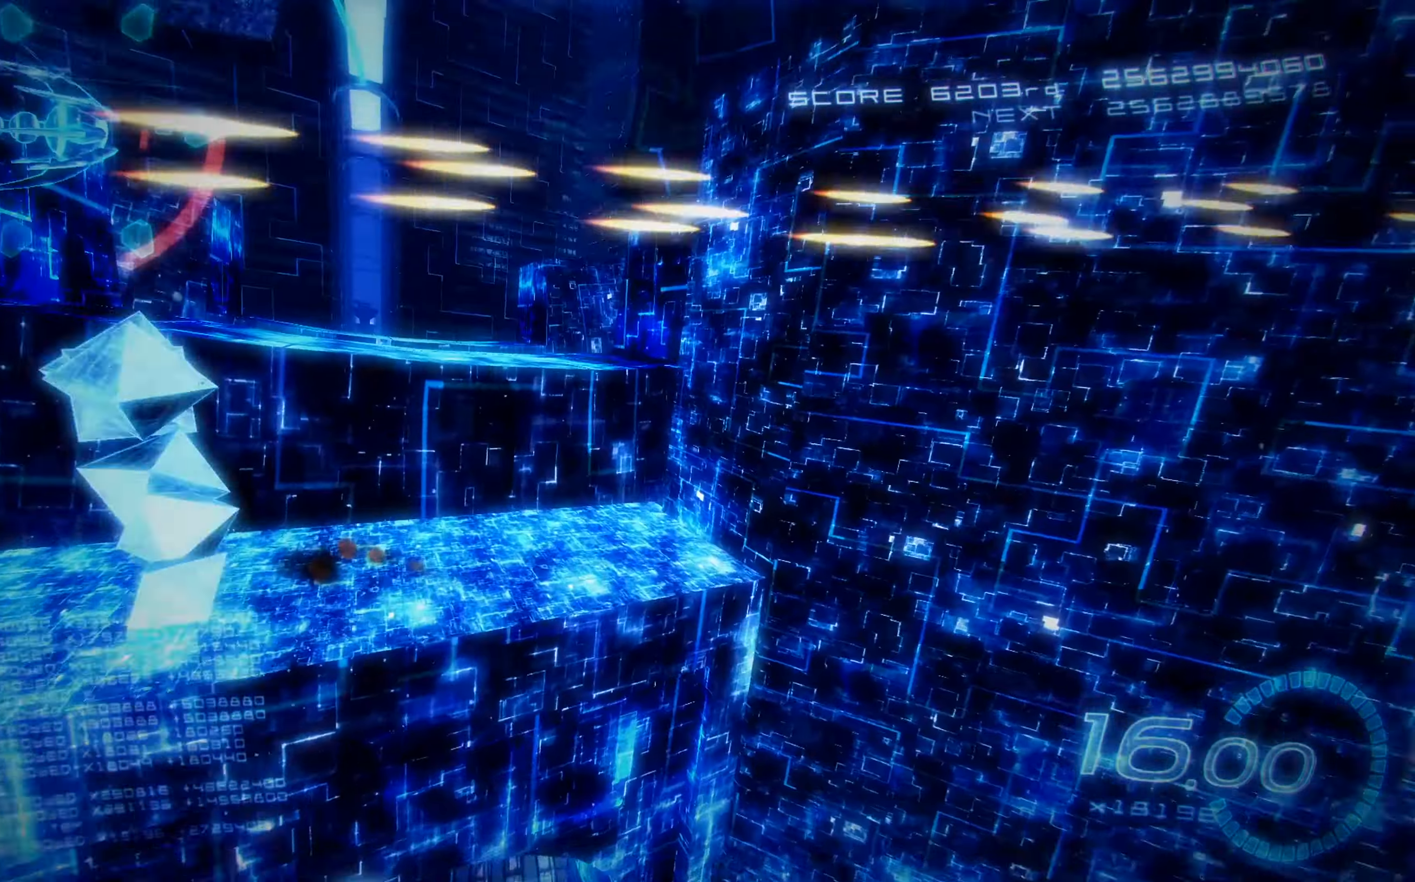
{"buttons": ["X", "DPAD_DOWN"], "left_stick": "center", "events": [[183, "L2", "down"], [266, "L2", "up"], [333, "DPAD_DOWN", "down"]]}
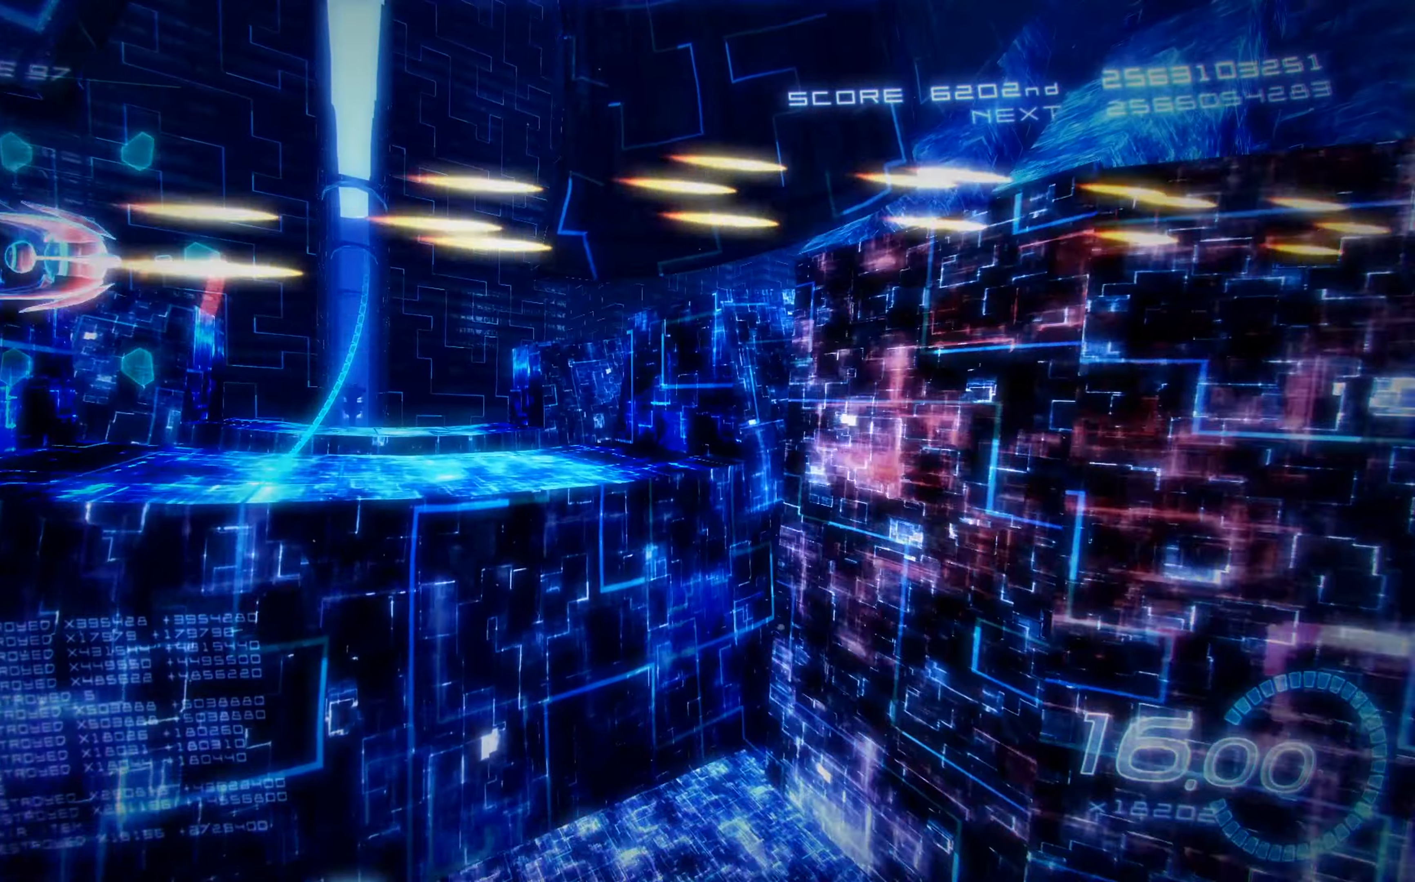
{"buttons": ["X", "DPAD_UP"], "left_stick": "center", "events": [[16, "DPAD_RIGHT", "down"], [133, "DPAD_DOWN", "up"], [183, "DPAD_RIGHT", "up"], [433, "DPAD_UP", "down"]]}
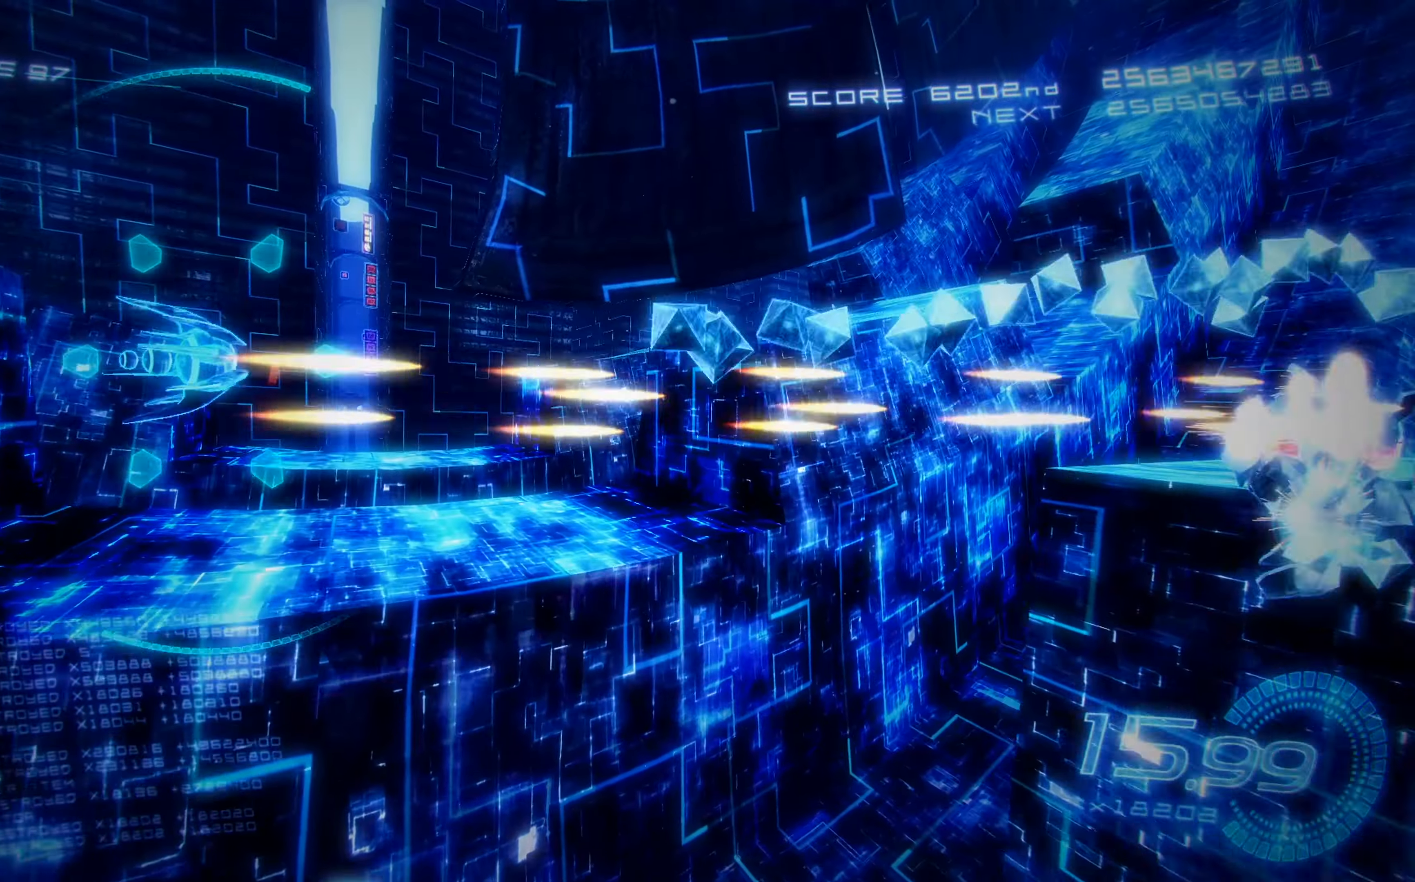
{"buttons": ["X", "DPAD_DOWN"], "left_stick": "center", "events": [[133, "DPAD_UP", "up"], [266, "DPAD_DOWN", "down"]]}
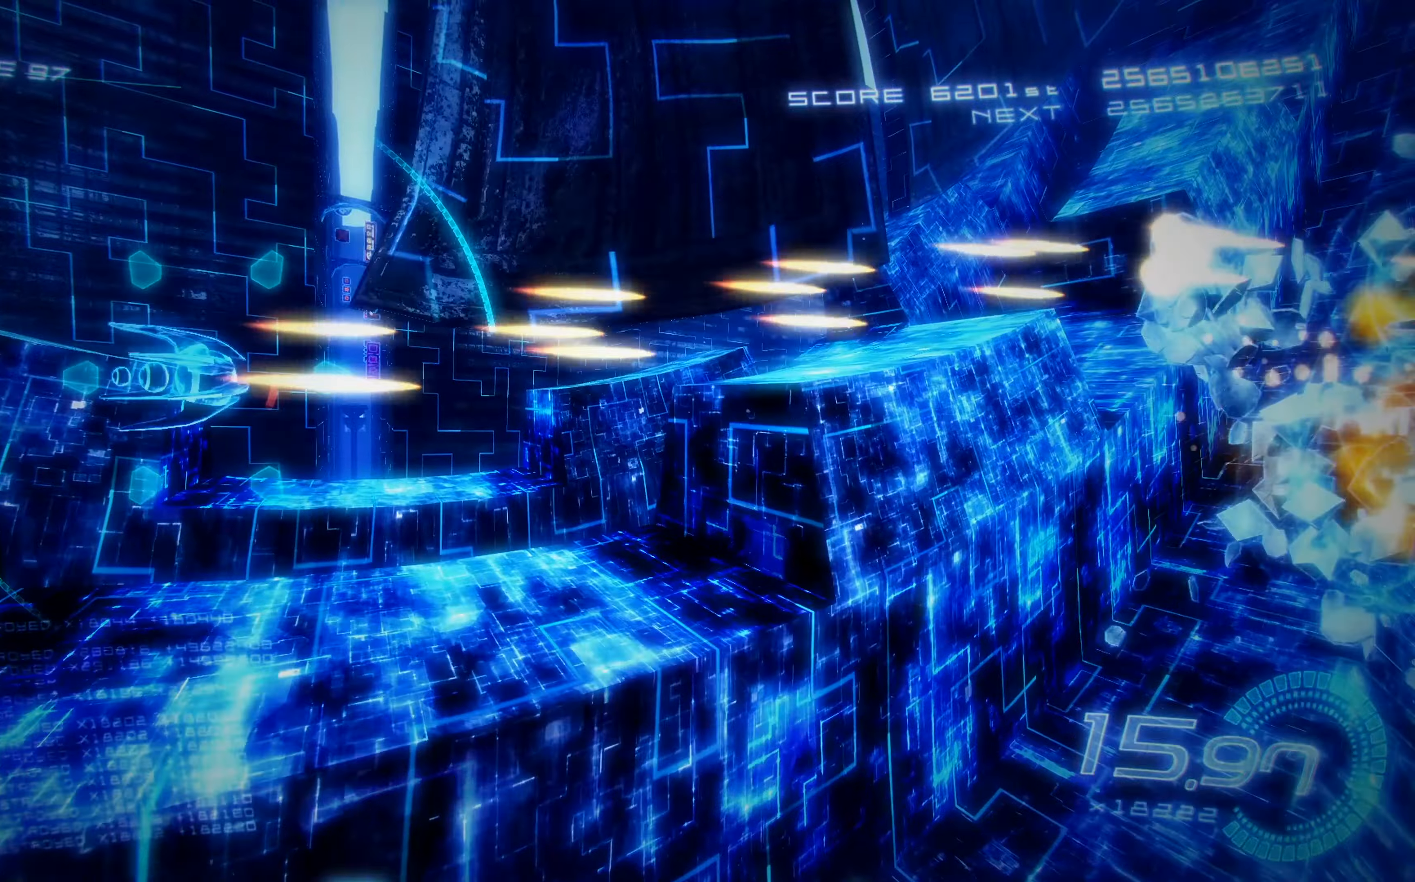
{"buttons": ["X", "DPAD_UP"], "left_stick": "center", "events": [[267, "DPAD_DOWN", "up"], [267, "DPAD_RIGHT", "down"], [300, "DPAD_UP", "down"], [317, "DPAD_RIGHT", "up"]]}
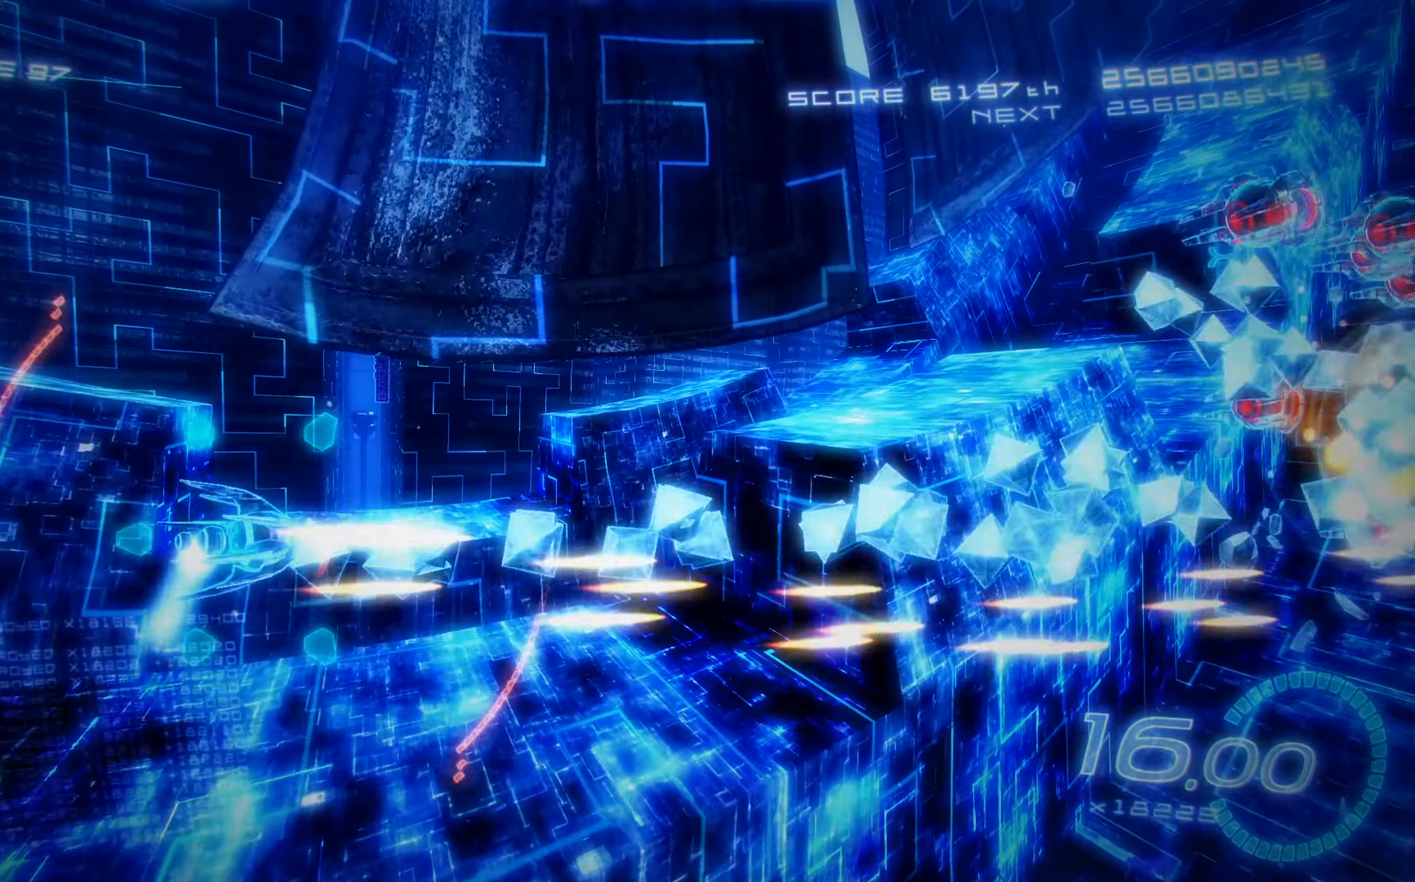
{"buttons": ["X", "DPAD_DOWN"], "left_stick": "center", "events": [[367, "DPAD_UP", "up"], [417, "DPAD_DOWN", "down"]]}
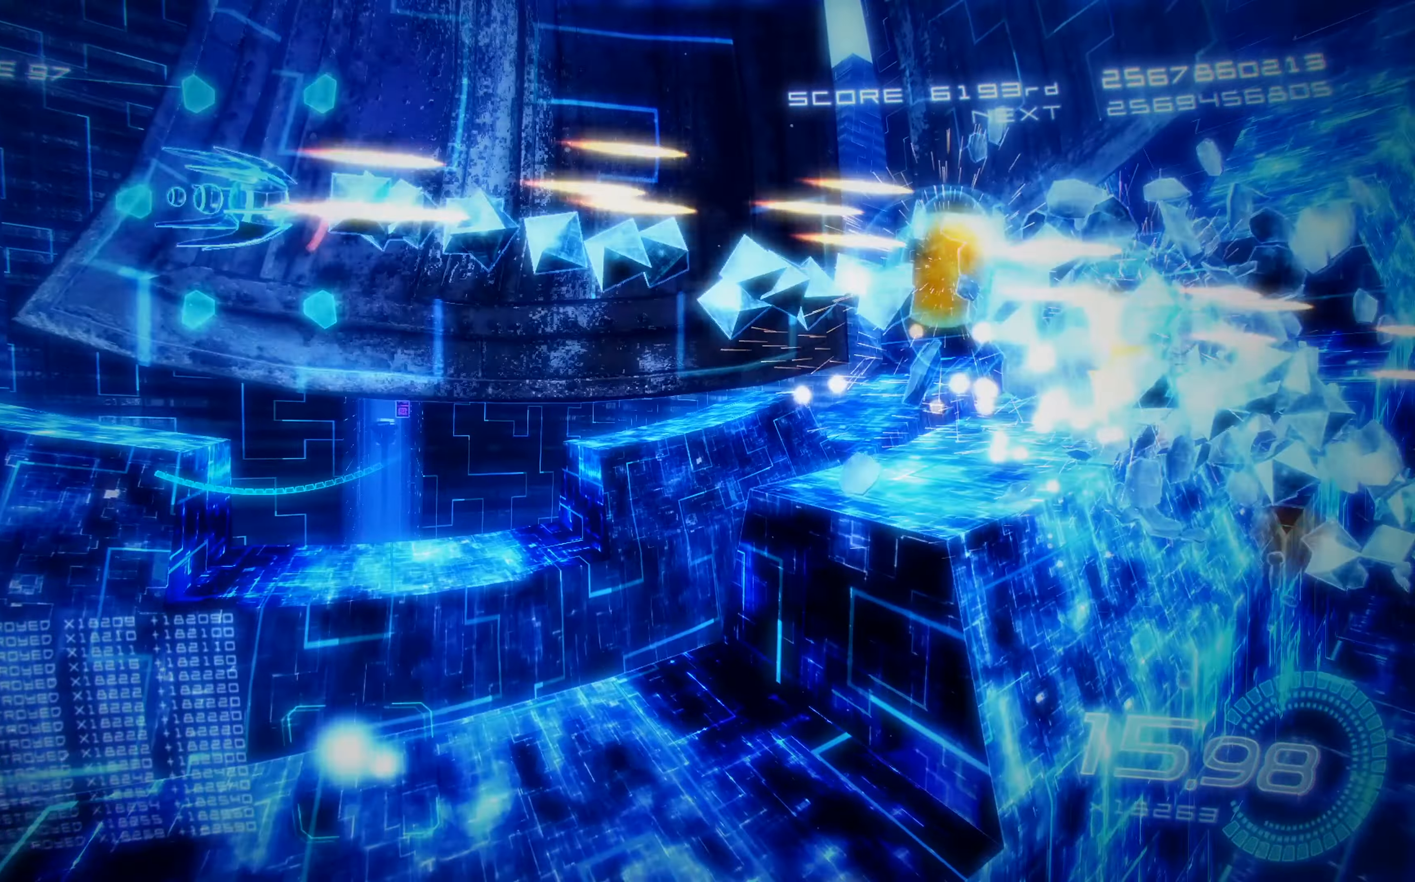
{"buttons": ["X", "DPAD_RIGHT"], "left_stick": "center", "events": [[283, "DPAD_RIGHT", "down"], [433, "DPAD_DOWN", "up"]]}
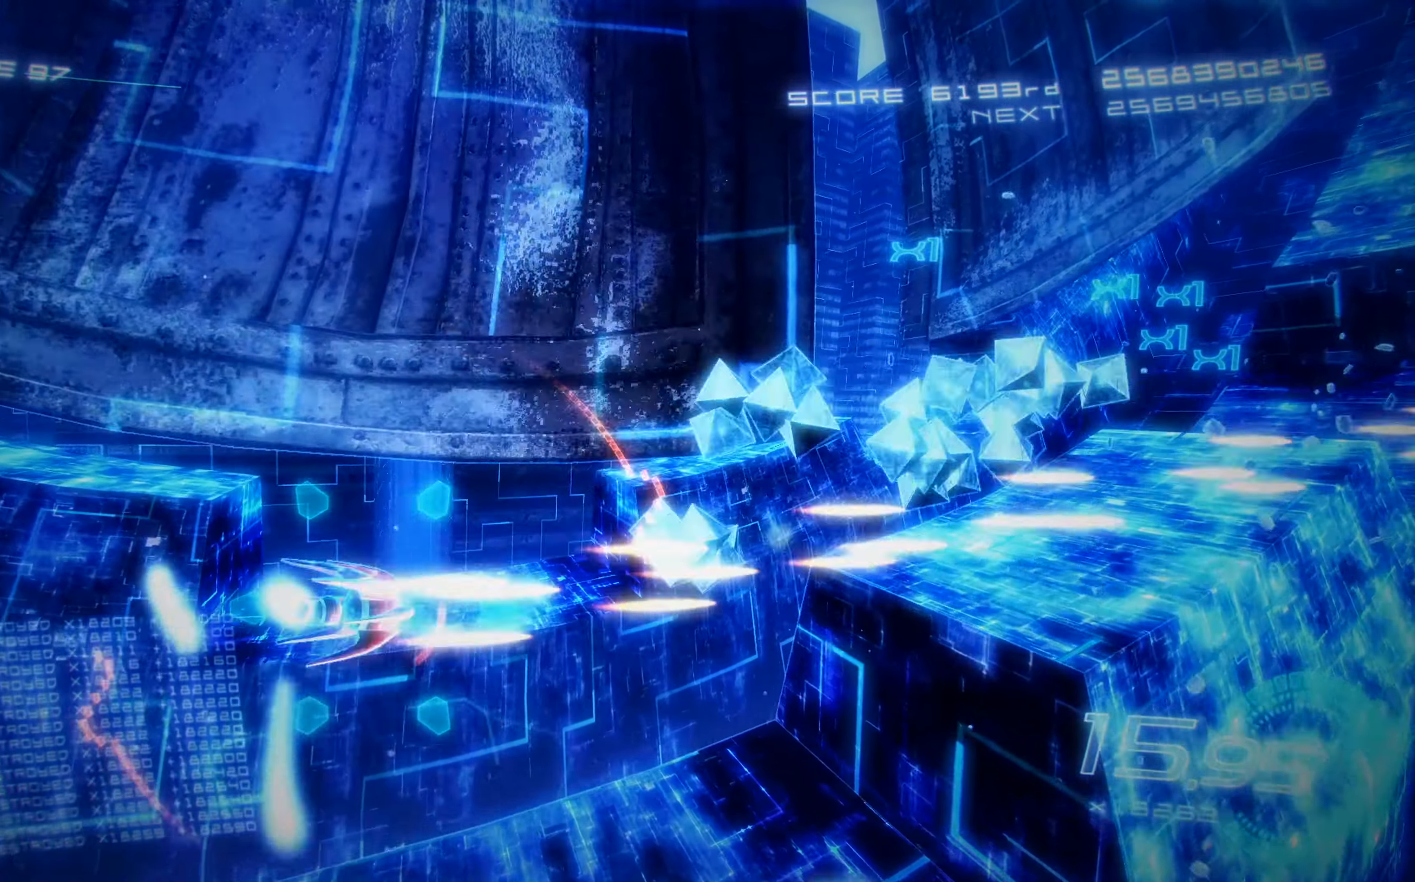
{"buttons": ["X", "DPAD_DOWN"], "left_stick": "center", "events": [[17, "DPAD_RIGHT", "up"], [117, "DPAD_UP", "down"], [400, "DPAD_UP", "up"], [483, "DPAD_DOWN", "down"]]}
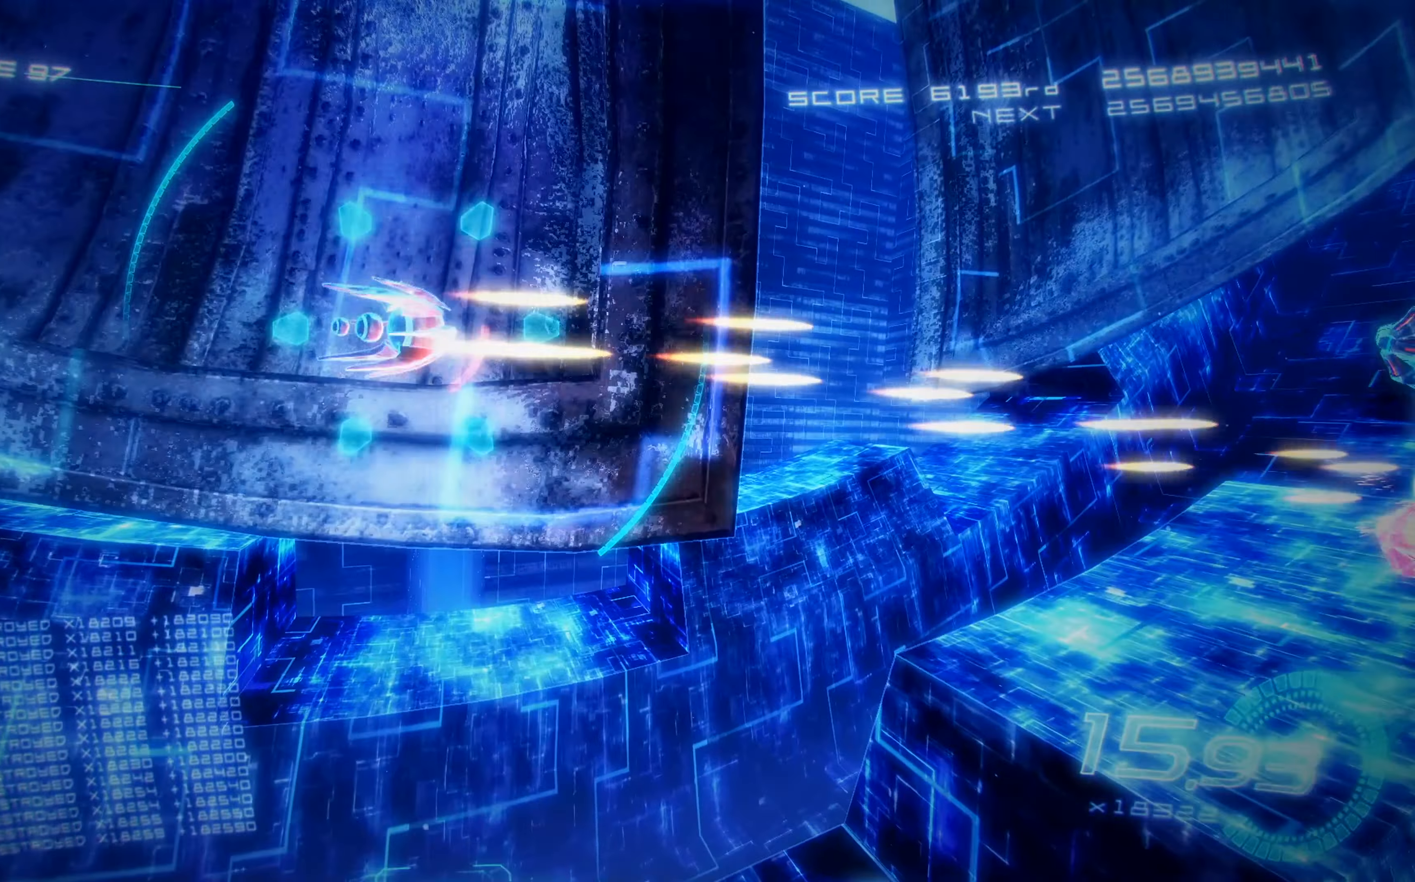
{"buttons": ["X", "DPAD_UP"], "left_stick": "center", "events": [[150, "DPAD_RIGHT", "down"], [333, "DPAD_DOWN", "up"], [450, "DPAD_UP", "down"], [467, "DPAD_RIGHT", "up"]]}
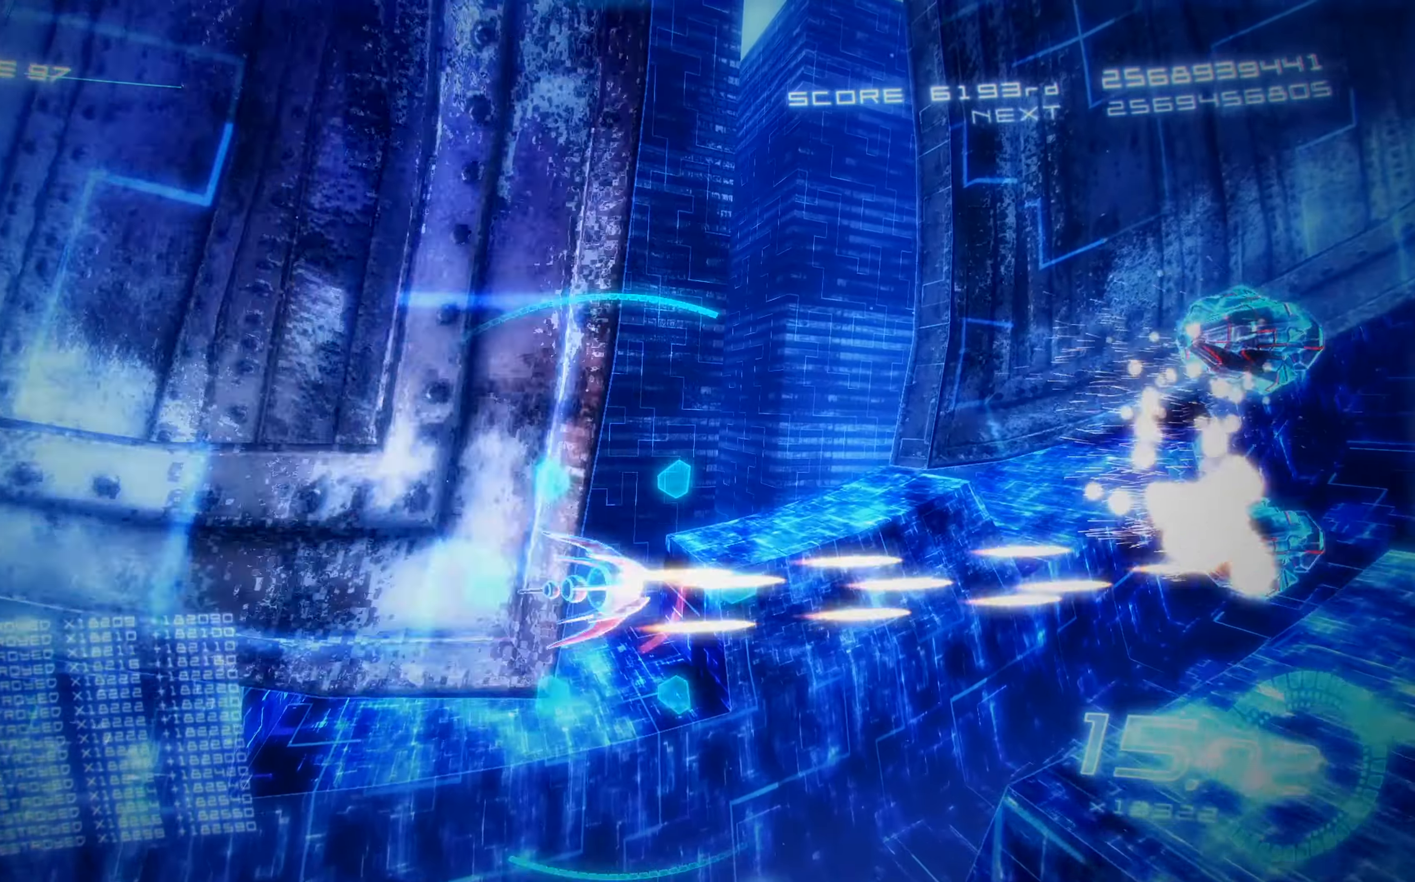
{"buttons": ["X", "DPAD_LEFT"], "left_stick": "center", "events": [[283, "DPAD_UP", "up"], [417, "DPAD_LEFT", "down"]]}
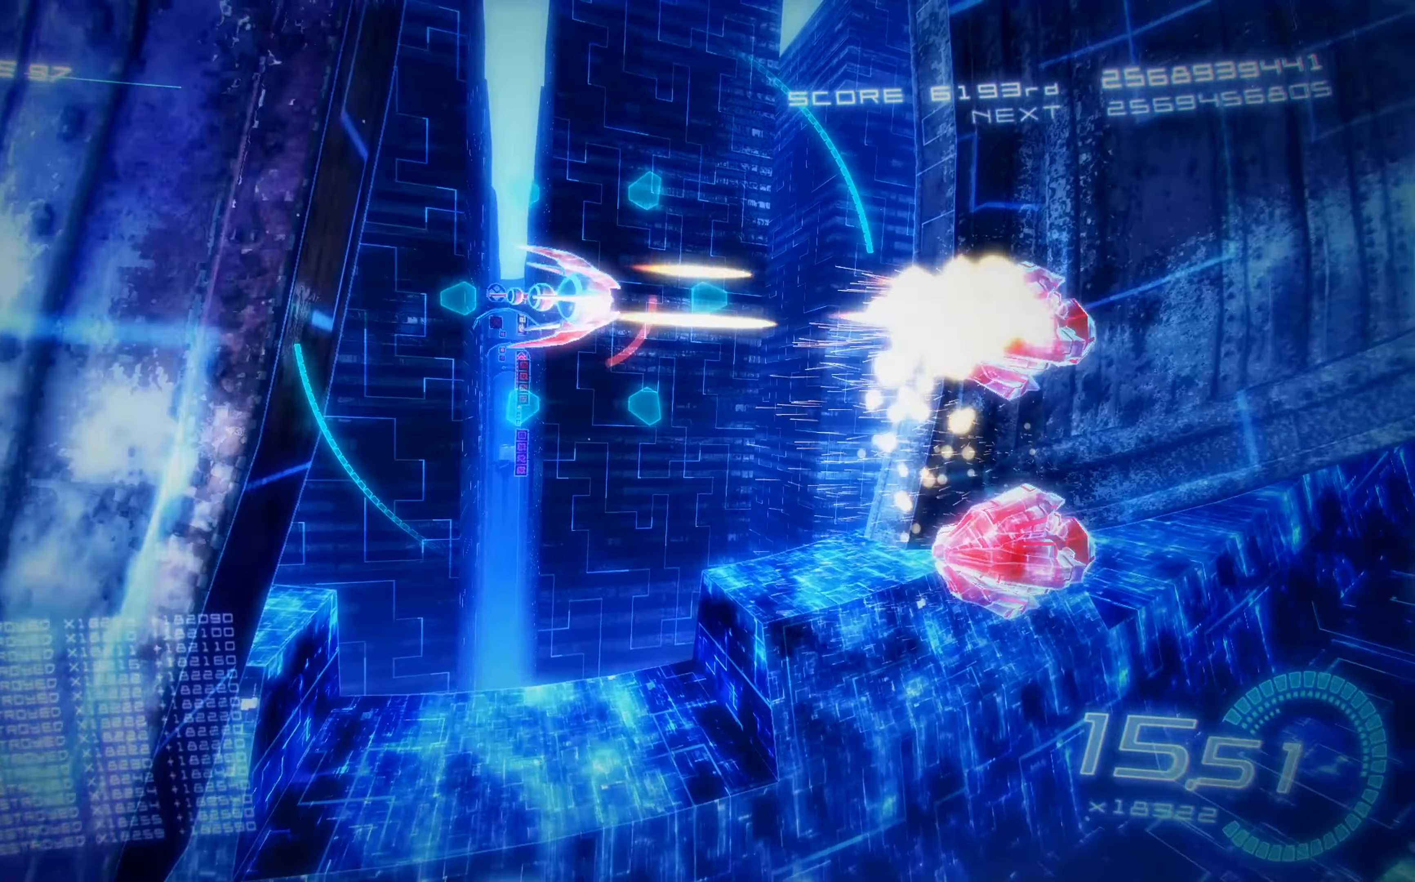
{"buttons": ["X", "DPAD_DOWN"], "left_stick": "center", "events": [[33, "DPAD_LEFT", "up"], [100, "A", "down"], [100, "DPAD_LEFT", "down"], [200, "DPAD_DOWN", "down"], [283, "A", "up"], [400, "DPAD_LEFT", "up"]]}
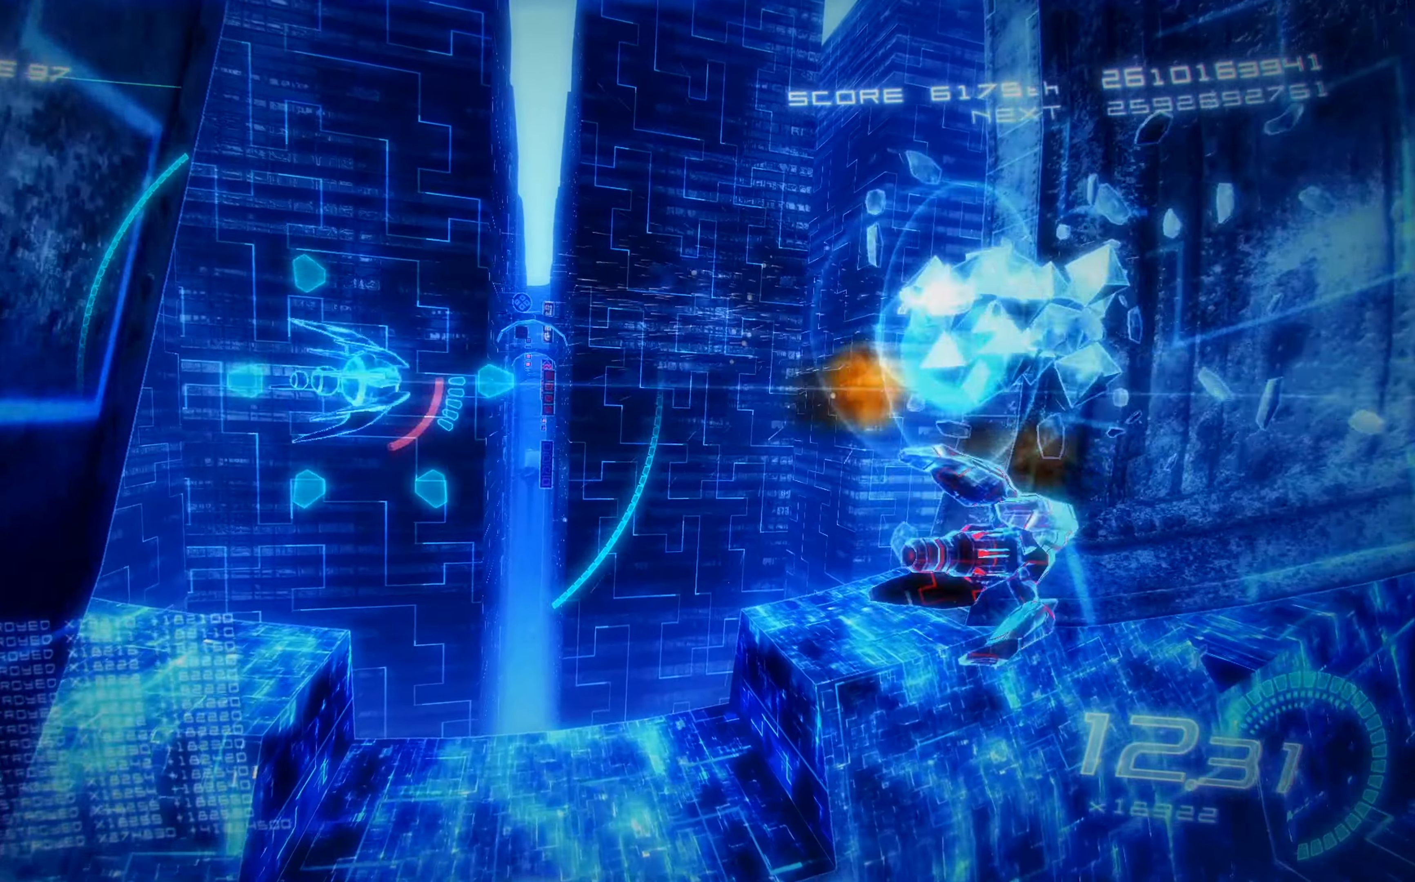
{"buttons": ["X", "DPAD_DOWN"], "left_stick": "center", "events": [[150, "A", "down"], [233, "DPAD_DOWN", "up"], [283, "DPAD_LEFT", "down"], [350, "A", "up"], [400, "DPAD_DOWN", "down"], [450, "DPAD_LEFT", "up"]]}
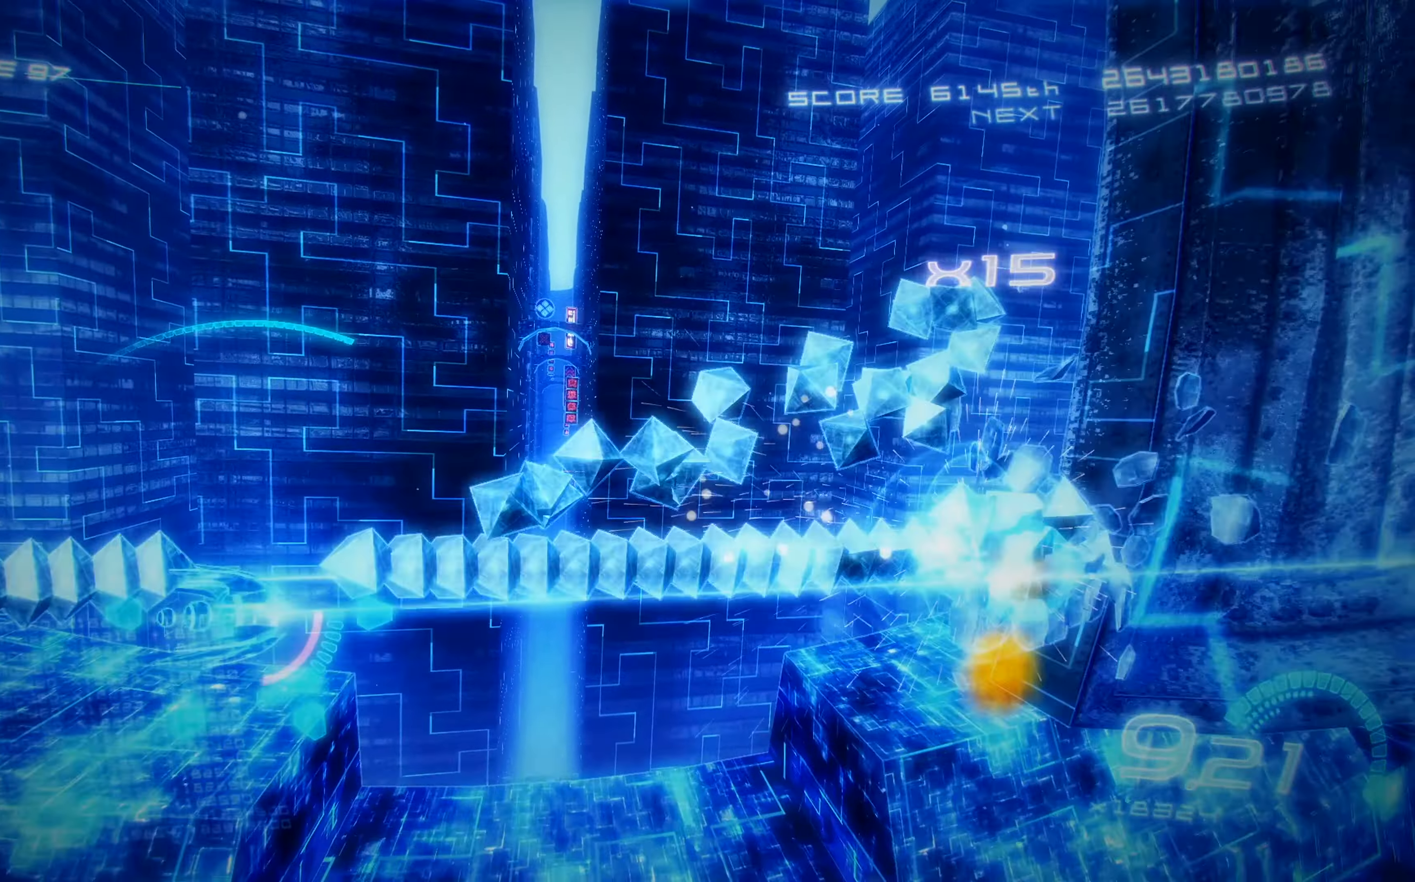
{"buttons": ["X", "DPAD_UP"], "left_stick": "center", "events": [[283, "DPAD_DOWN", "up"], [333, "DPAD_UP", "down"]]}
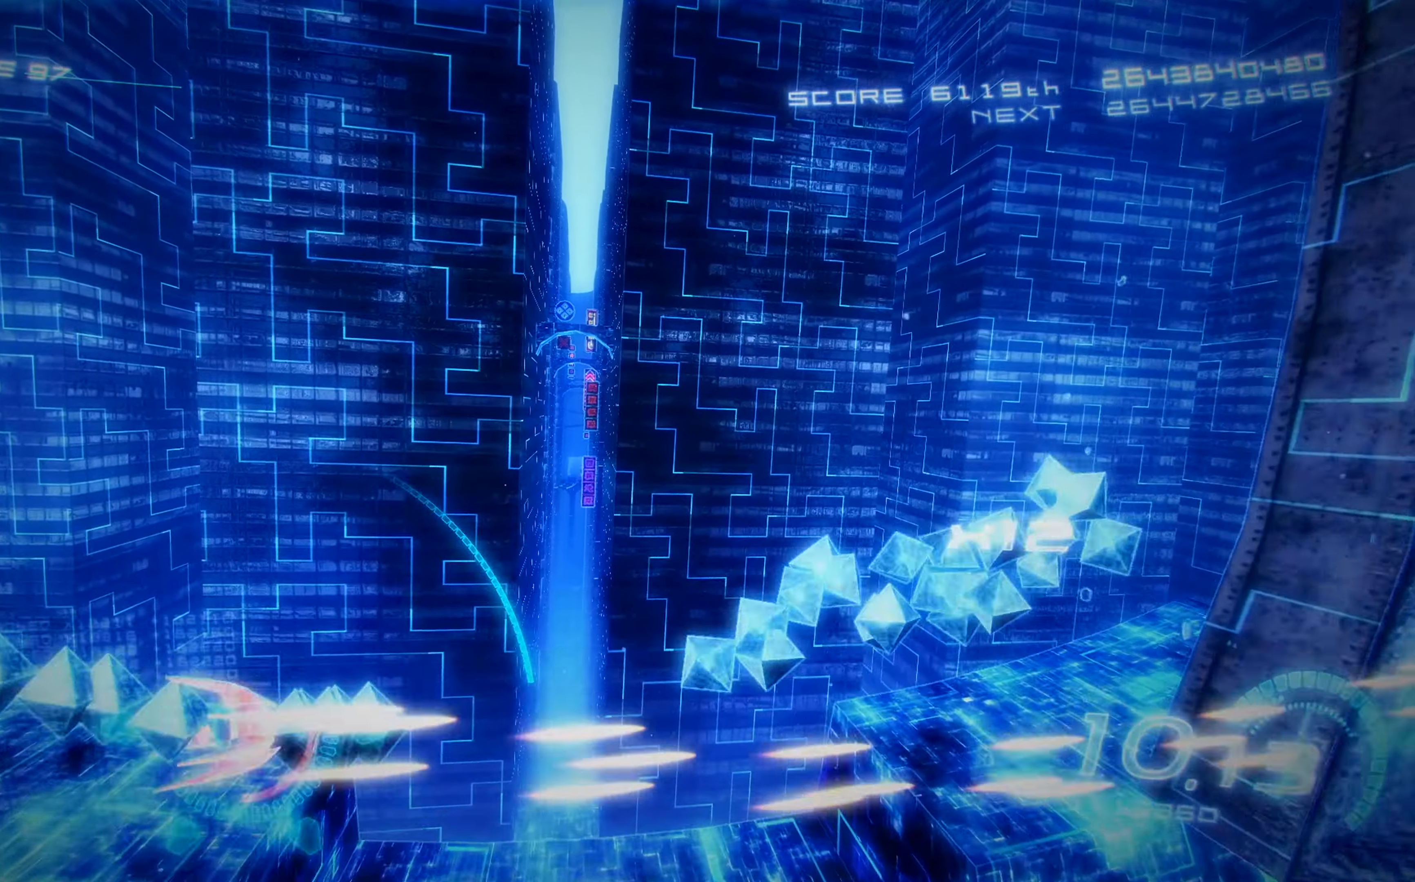
{"buttons": ["X"], "left_stick": "center", "events": [[400, "DPAD_UP", "up"]]}
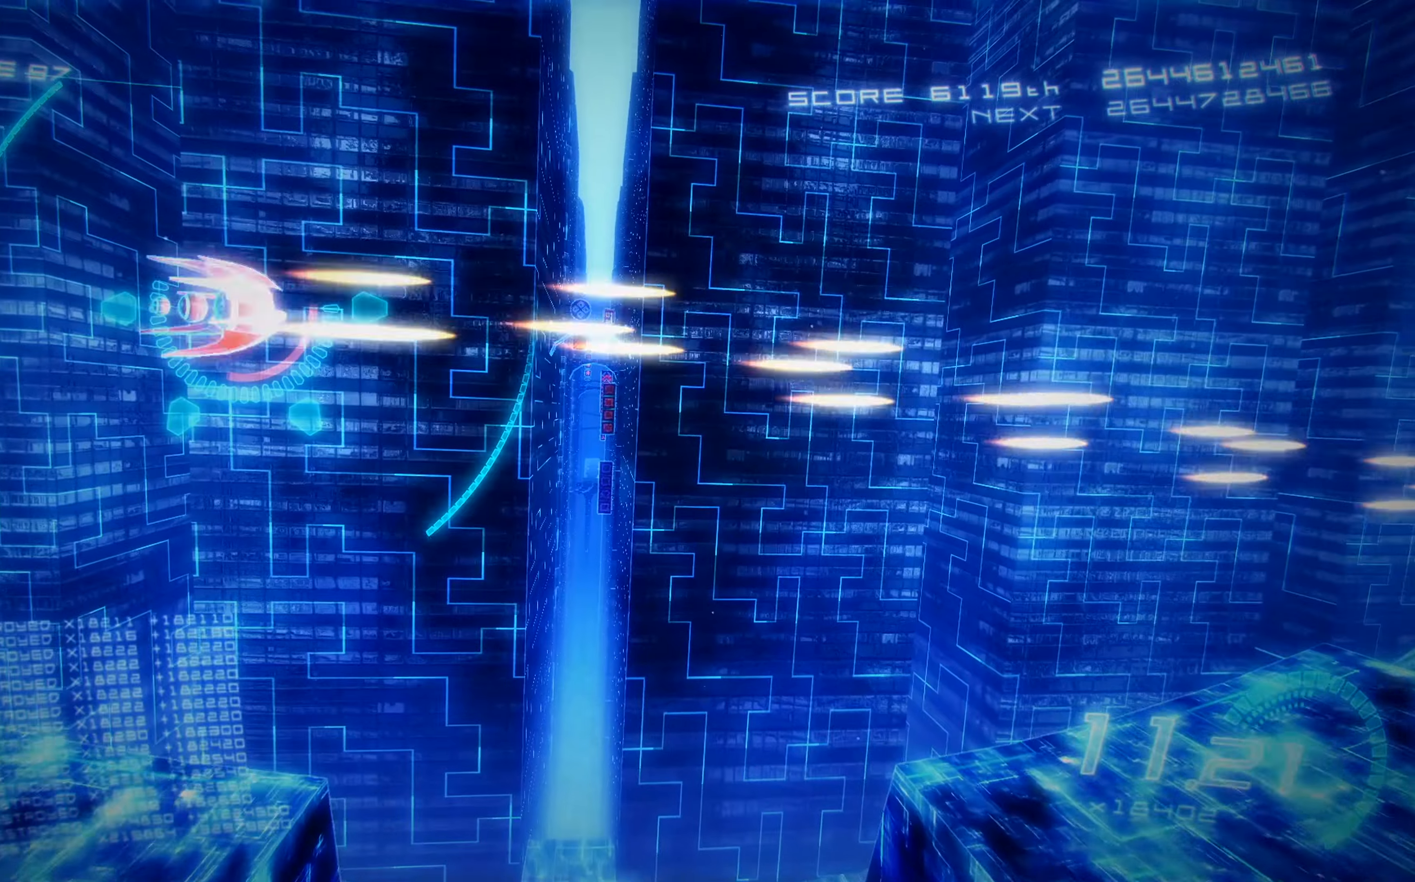
{"buttons": ["X", "DPAD_DOWN", "DPAD_RIGHT"], "left_stick": "center", "events": [[134, "DPAD_RIGHT", "down"], [300, "DPAD_DOWN", "down"]]}
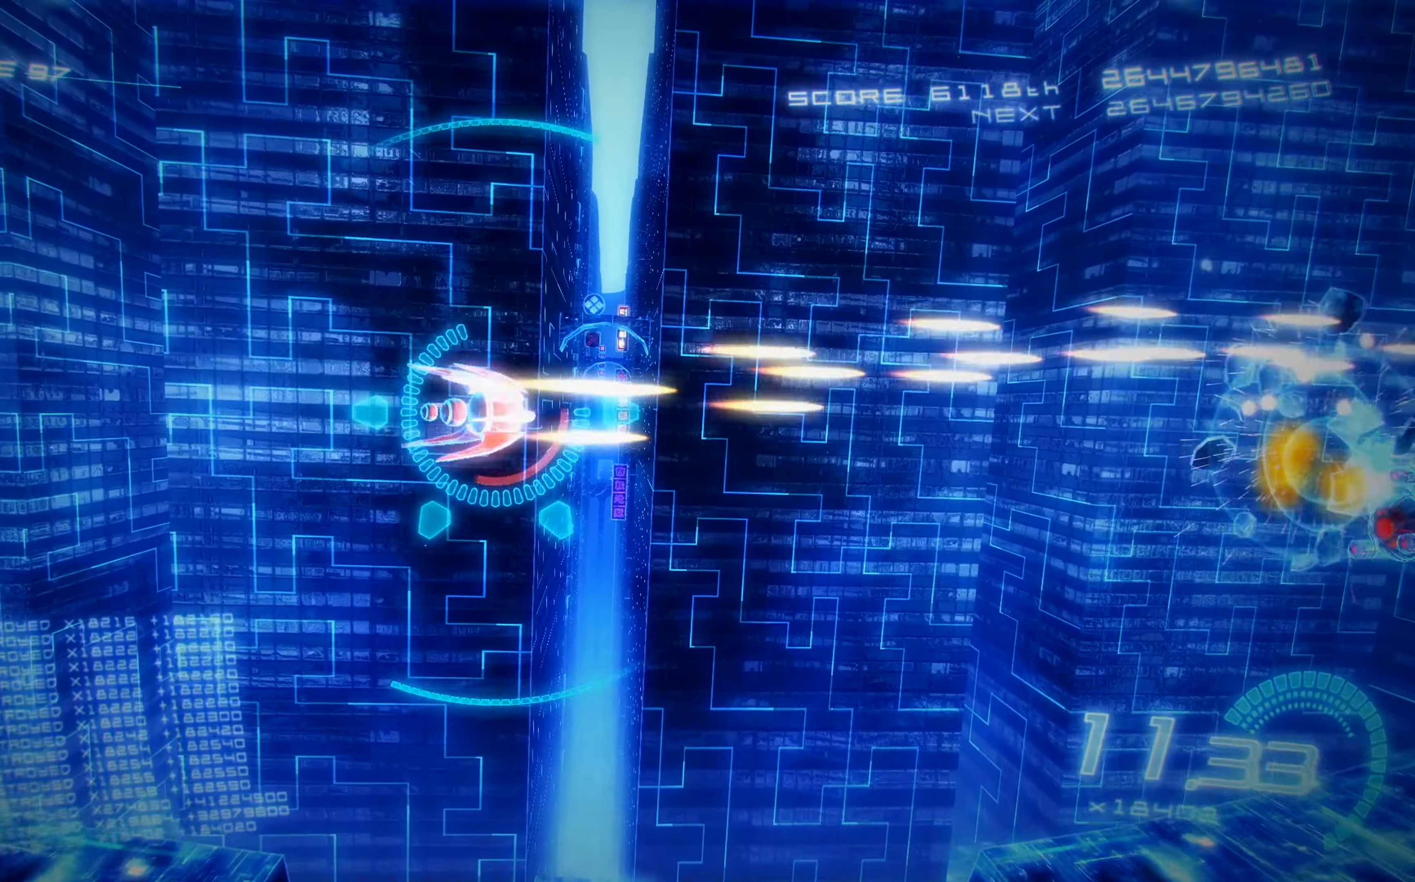
{"buttons": ["X"], "left_stick": "center", "events": [[217, "DPAD_DOWN", "up"], [217, "DPAD_RIGHT", "up"]]}
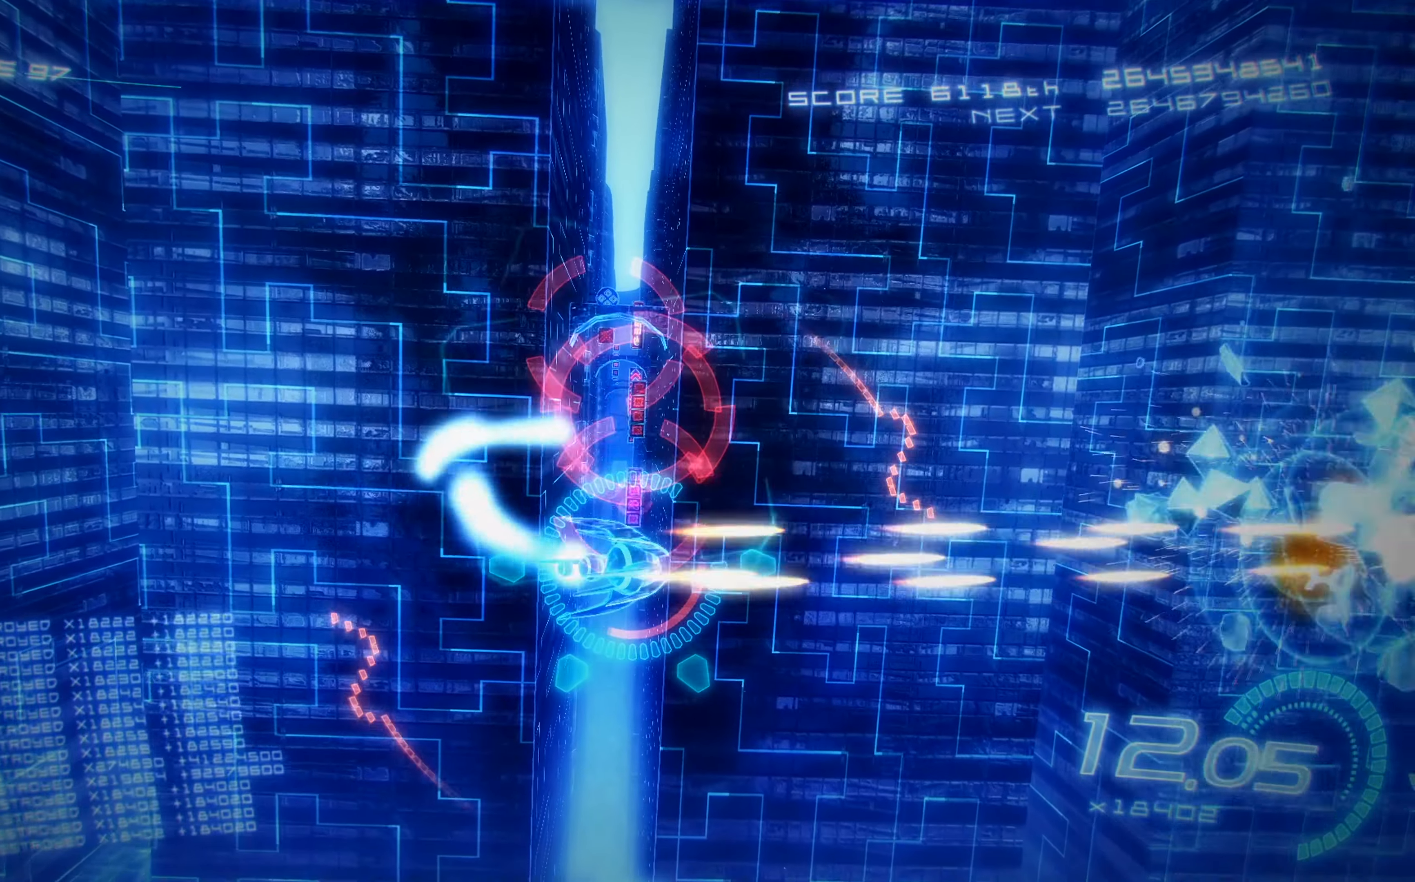
{"buttons": ["X"], "left_stick": "center", "events": [[67, "DPAD_UP", "down"], [500, "DPAD_UP", "up"]]}
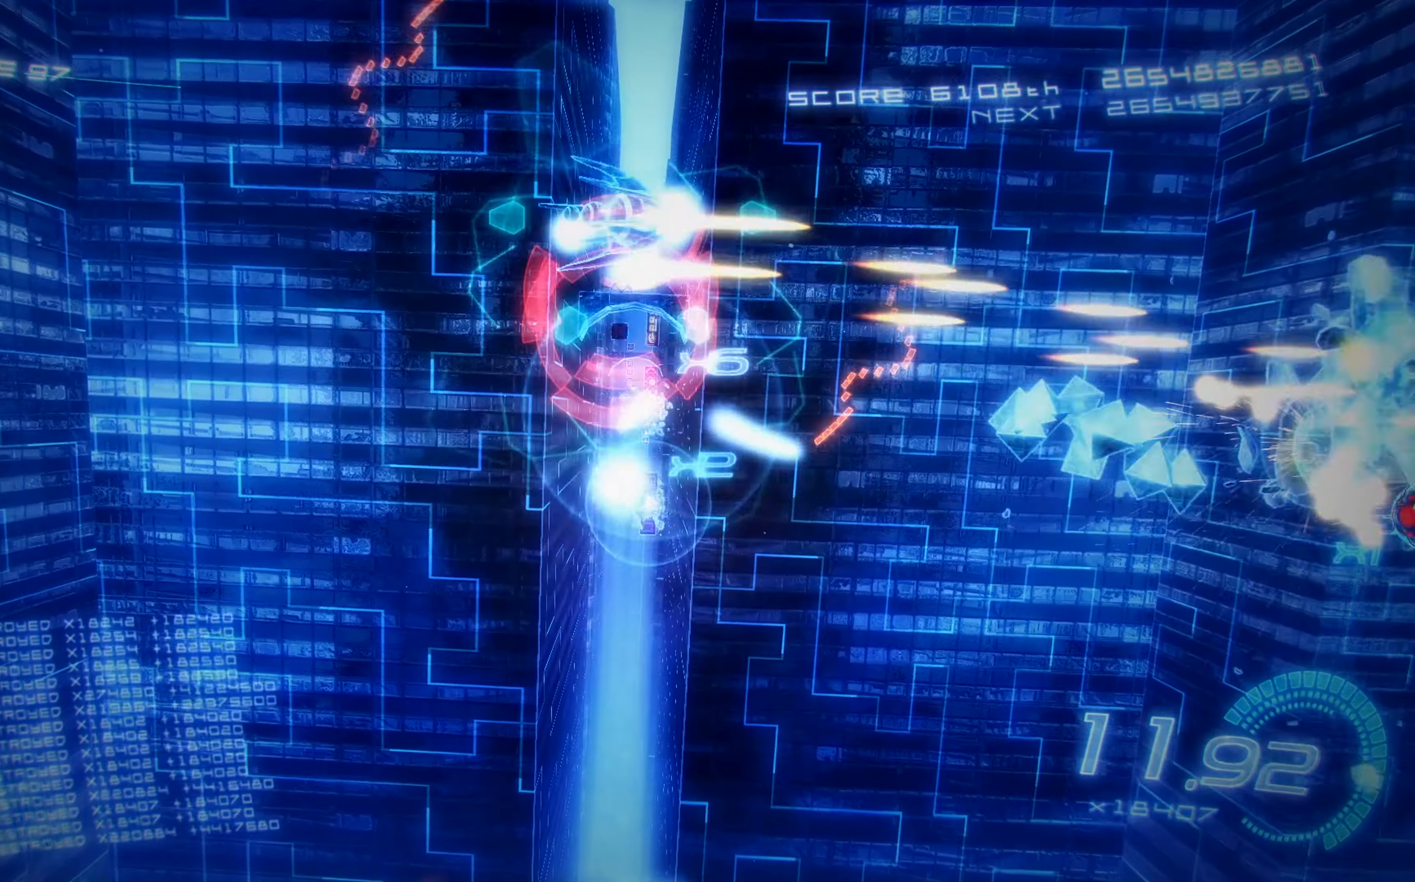
{"buttons": ["X", "DPAD_LEFT"], "left_stick": "center", "events": [[67, "DPAD_DOWN", "down"], [384, "DPAD_LEFT", "down"], [400, "DPAD_DOWN", "up"]]}
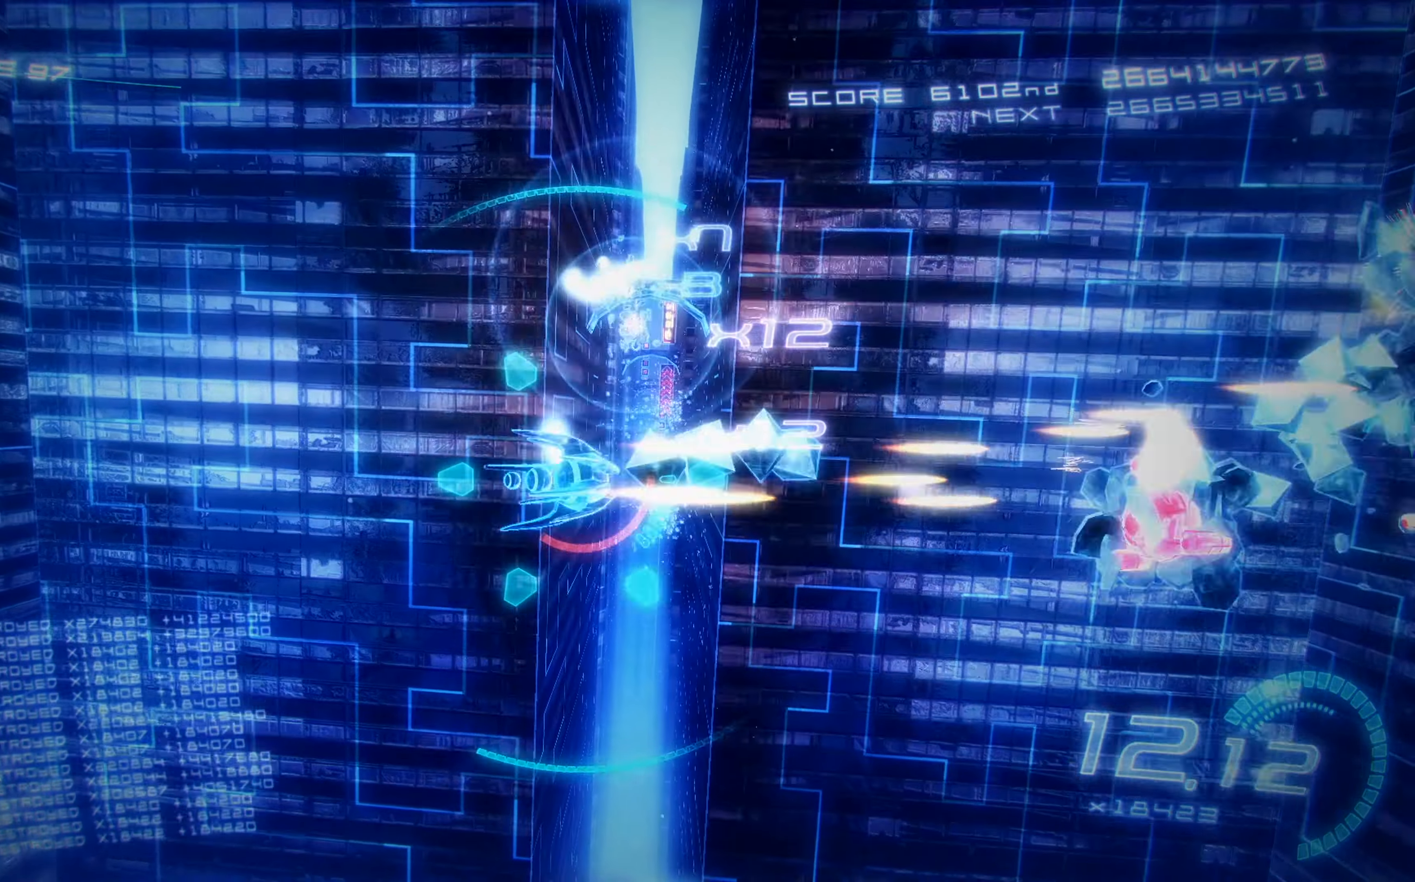
{"buttons": ["X", "DPAD_UP", "DPAD_RIGHT"], "left_stick": "center", "events": [[17, "DPAD_UP", "down"], [67, "A", "down"], [67, "DPAD_LEFT", "up"], [84, "DPAD_UP", "up"], [100, "A", "up"], [117, "DPAD_RIGHT", "down"], [117, "DPAD_UP", "down"]]}
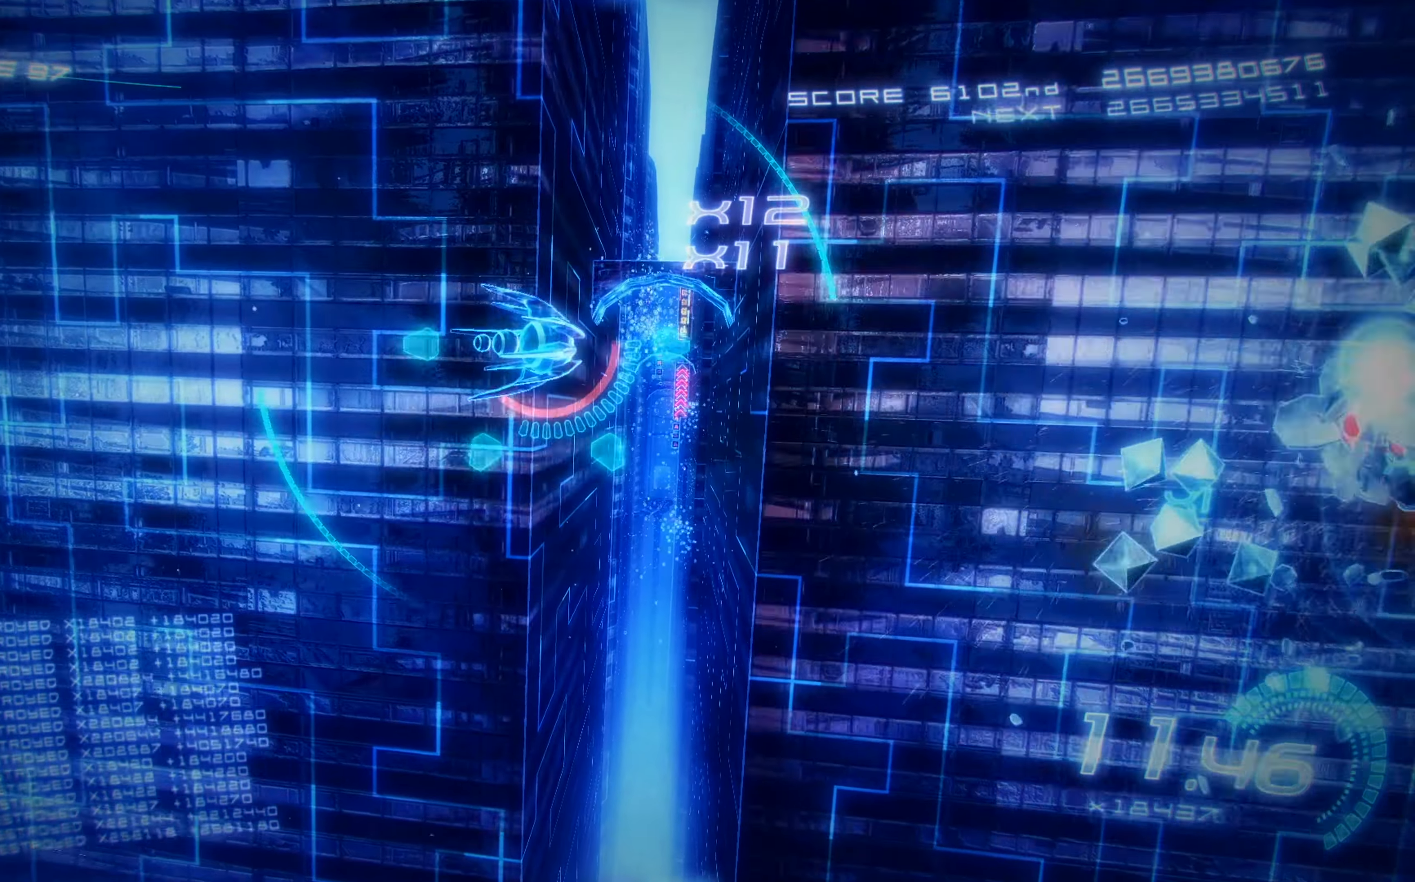
{"buttons": ["X", "DPAD_DOWN"], "left_stick": "center", "events": [[134, "DPAD_UP", "up"], [184, "DPAD_DOWN", "down"], [184, "DPAD_RIGHT", "up"]]}